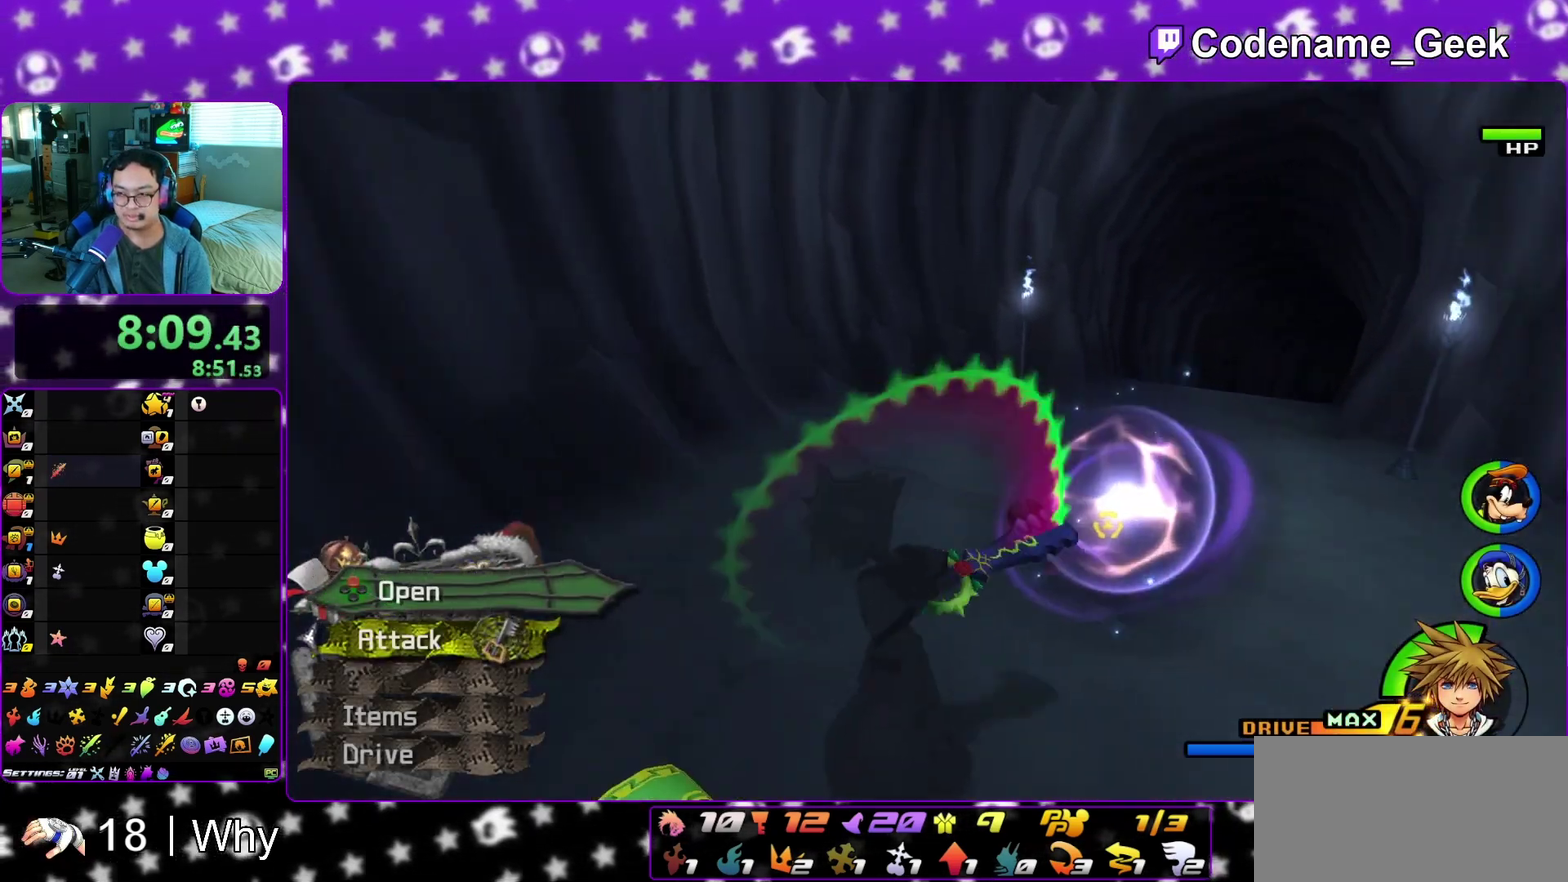
Gameplay with a controller (Nintendo layout); each line is a JSON object with the inputs held at the frame after it (dt_ms = milliseconds from this image to that frame). "events" lists button and stick changes between this image and that frame as [ms after this image, input, new state], when the widget could be followed in between. This overlay highlights the sticks when they move; stick clicks (L3 R3) are not distinguishable. Not read: L3 R3 SELECT START.
{"dt_ms": 300, "buttons": ["X"], "left_stick": "center", "right_stick": "center", "events": [[67, "X", "down"], [183, "X", "up"], [233, "X", "down"]]}
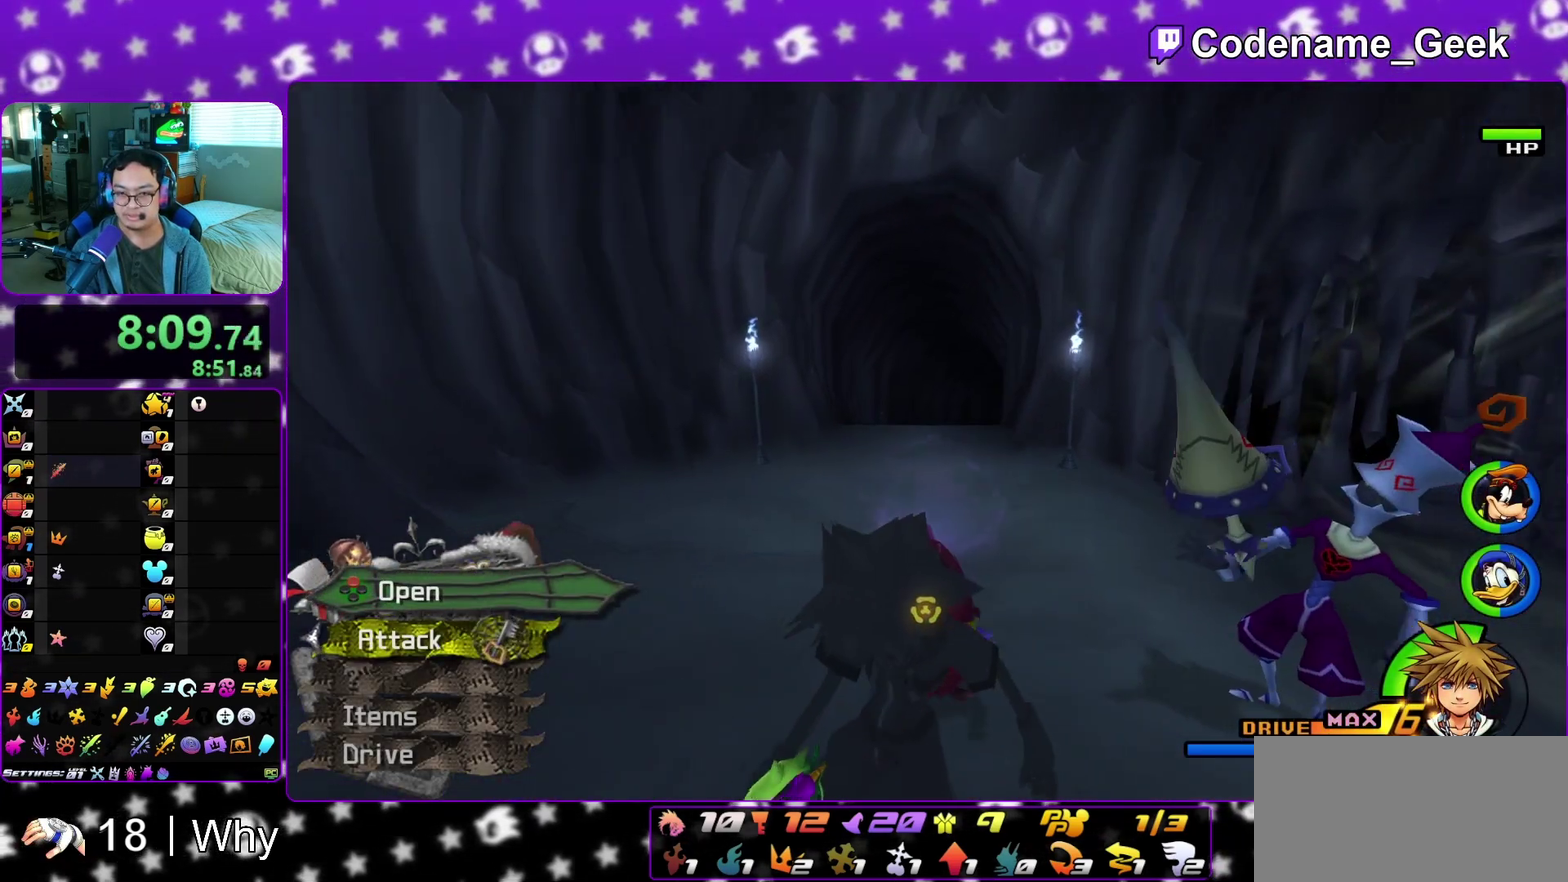
{"dt_ms": 500, "buttons": [], "left_stick": "up", "right_stick": "center", "events": [[100, "X", "up"], [150, "X", "down"], [250, "X", "up"], [283, "right_stick", "down"], [400, "left_stick", "up"], [400, "right_stick", "center"]]}
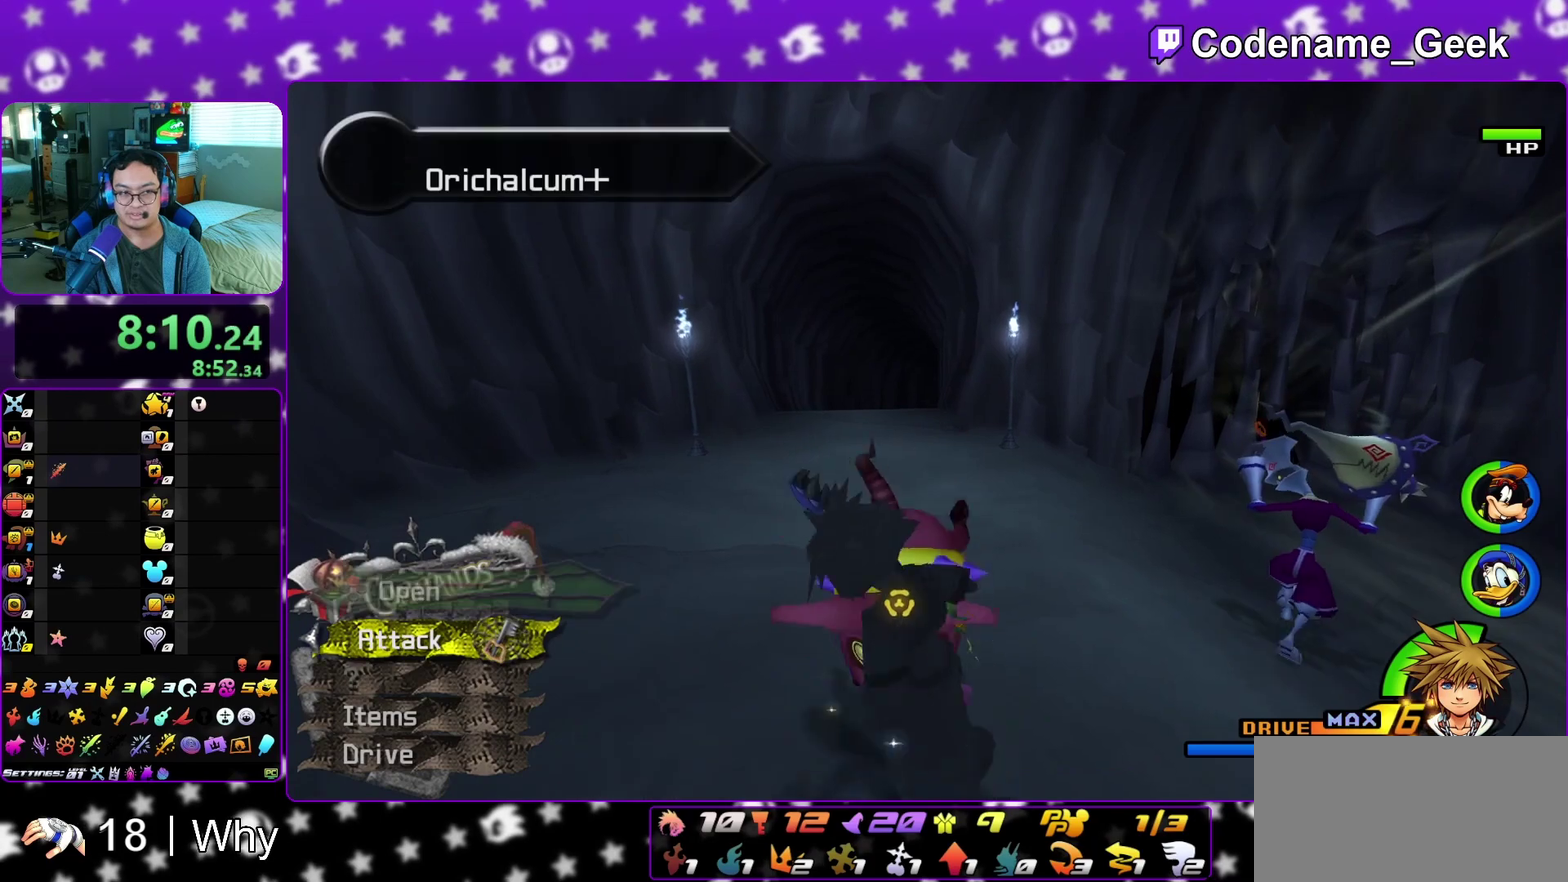
{"dt_ms": 500, "buttons": ["Y"], "left_stick": "up", "right_stick": "center", "events": [[67, "B", "down"], [67, "left_stick", "up-left"], [350, "B", "up"], [417, "left_stick", "up"], [433, "Y", "down"]]}
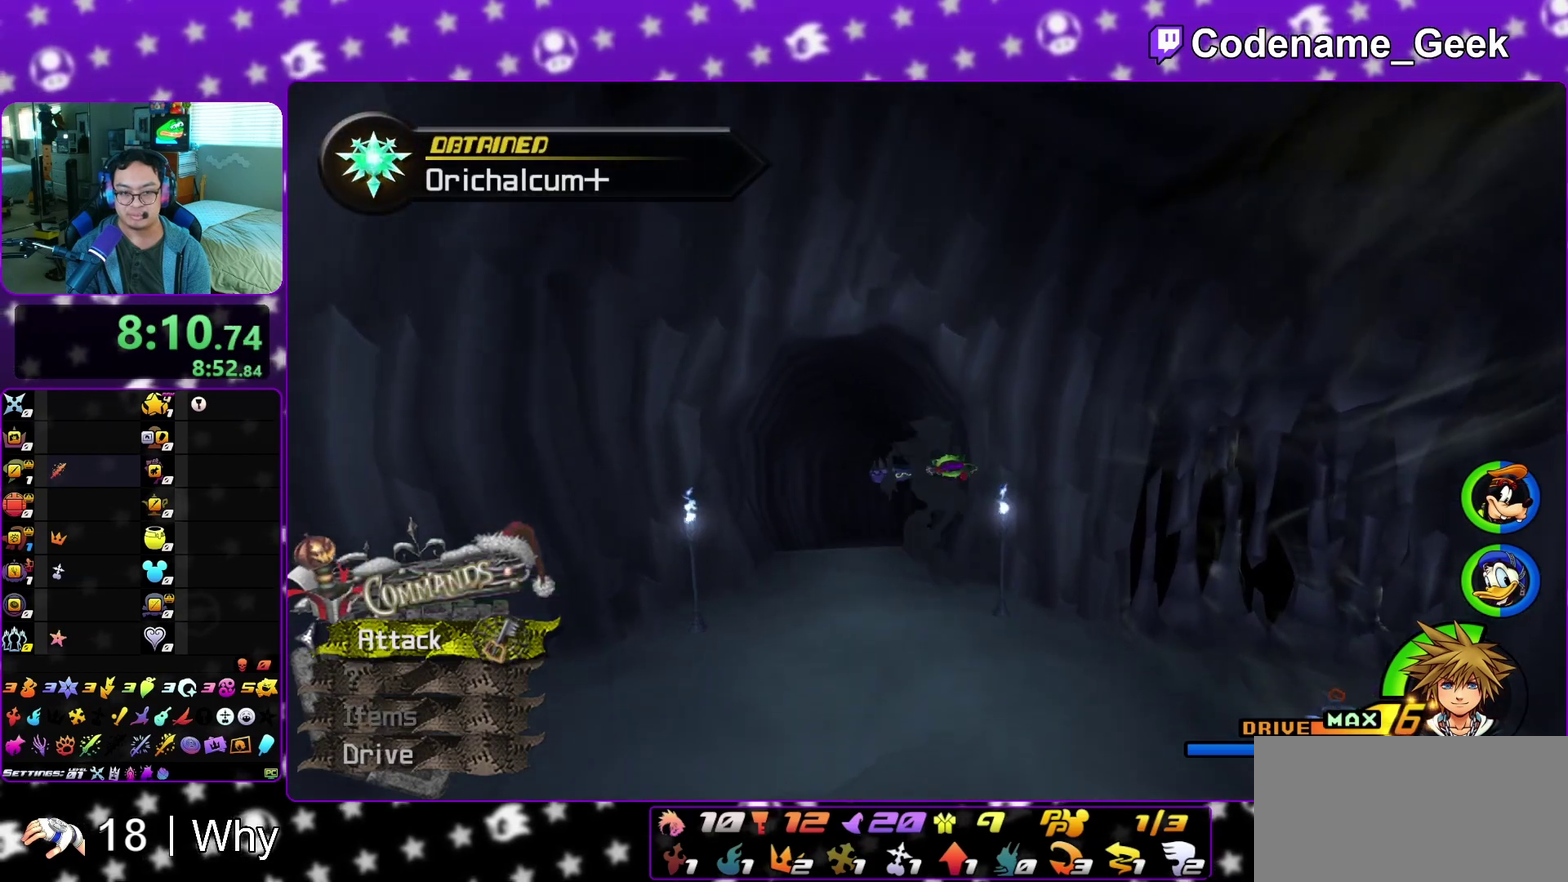
{"dt_ms": 400, "buttons": ["Y"], "left_stick": "up-left", "right_stick": "center", "events": [[50, "right_stick", "down"], [200, "right_stick", "center"], [350, "left_stick", "up-left"]]}
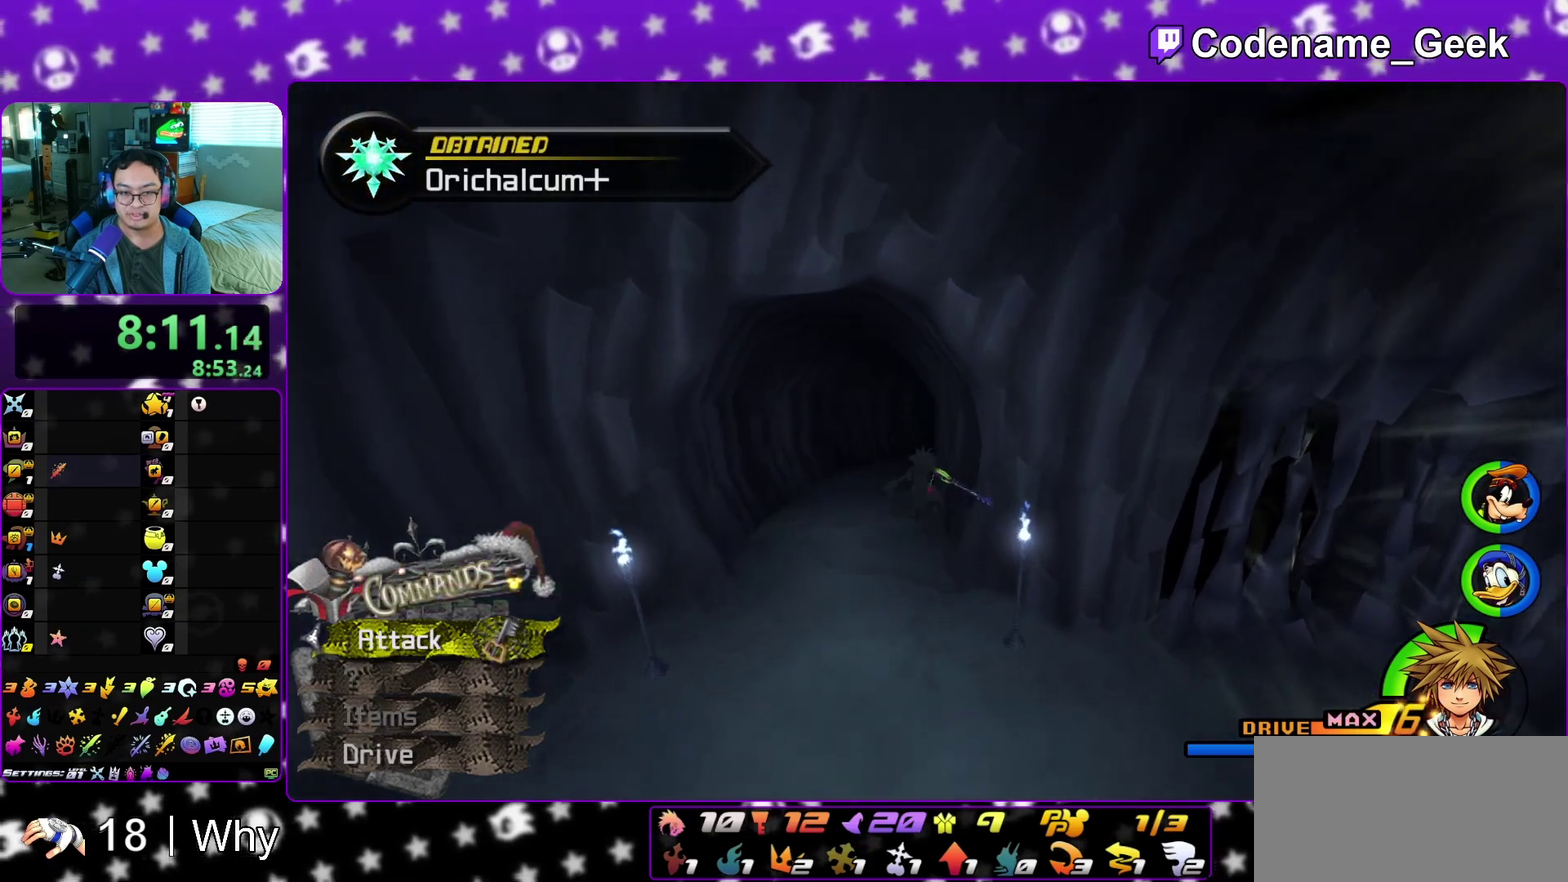
{"dt_ms": 600, "buttons": ["A"], "left_stick": "up", "right_stick": "center", "events": [[100, "left_stick", "up"], [517, "Y", "up"], [550, "A", "down"]]}
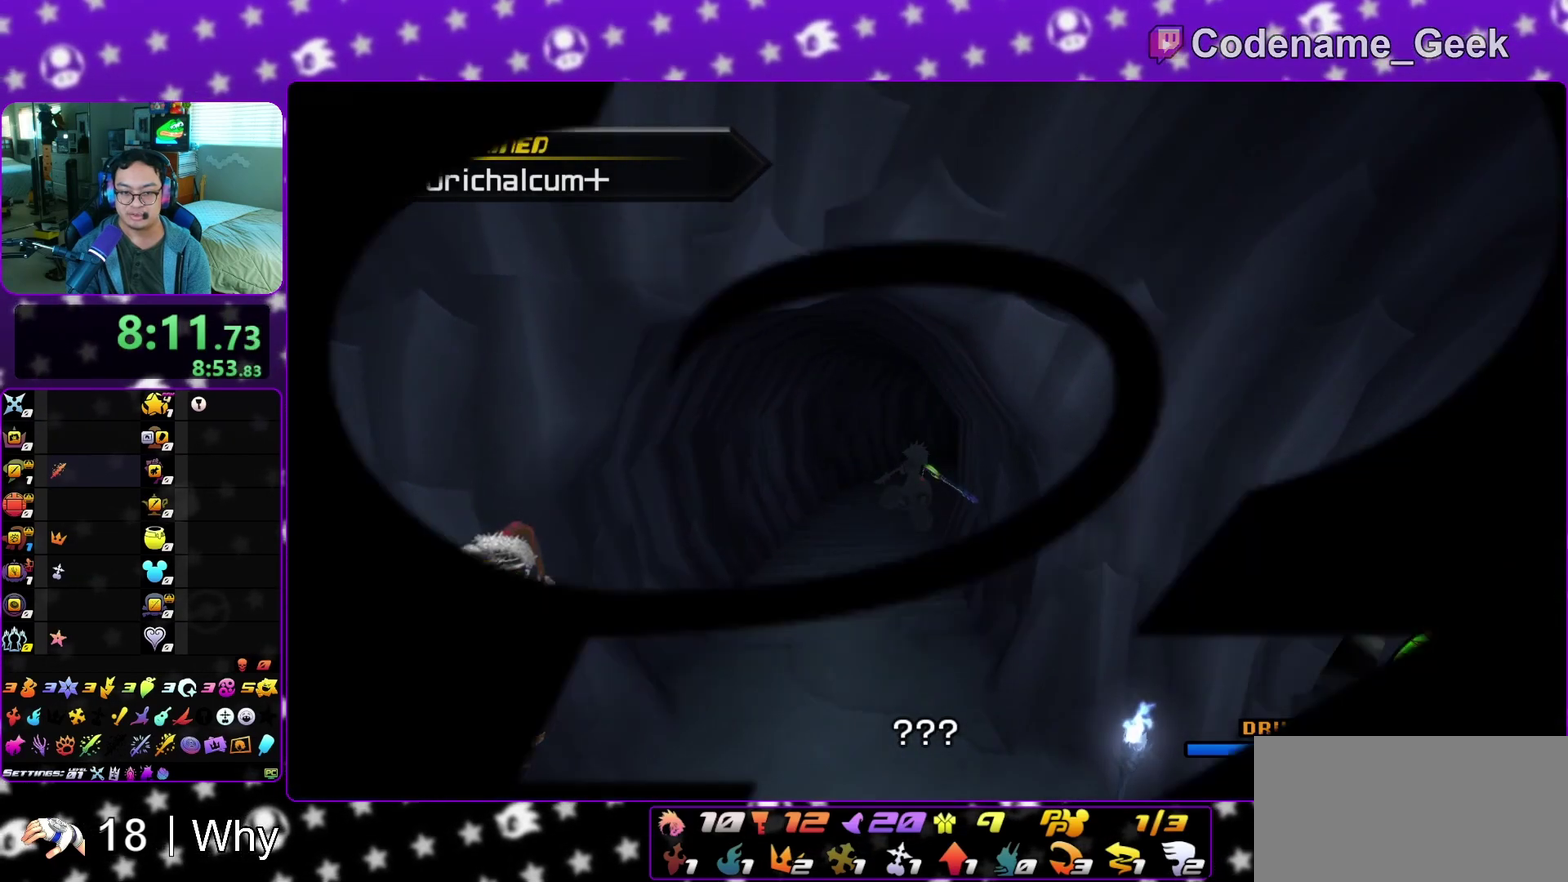
{"dt_ms": 300, "buttons": ["B"], "left_stick": "up", "right_stick": "center", "events": [[33, "B", "down"], [133, "B", "up"], [217, "A", "up"], [217, "B", "down"]]}
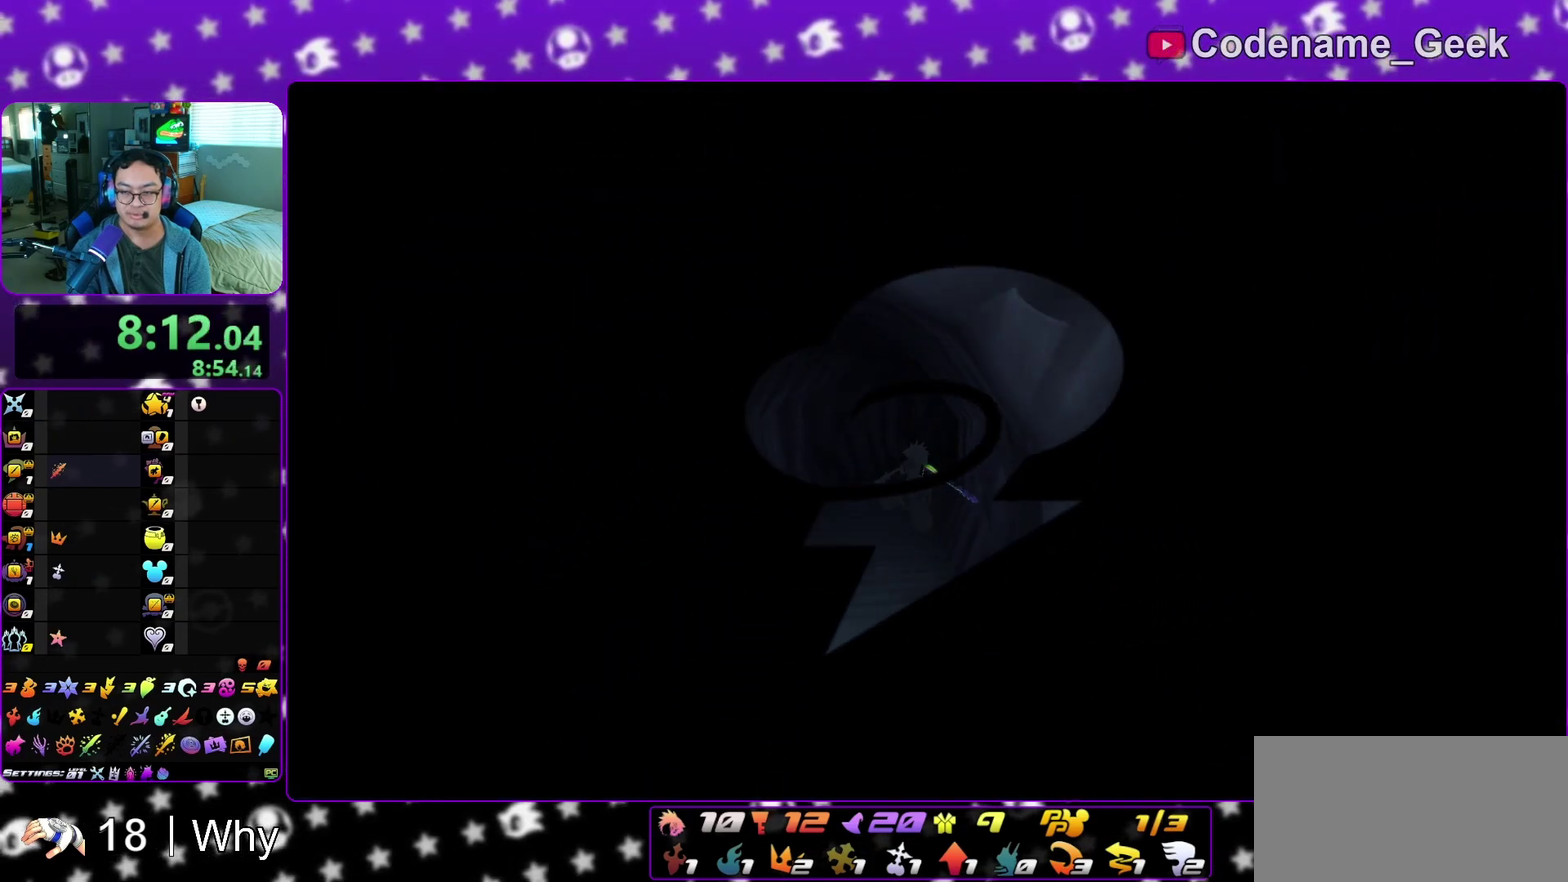
{"dt_ms": 900, "buttons": [], "left_stick": "center", "right_stick": "center", "events": [[17, "B", "up"], [83, "A", "down"], [133, "A", "up"], [167, "B", "down"], [233, "B", "up"], [383, "A", "down"], [433, "A", "up"], [617, "left_stick", "center"], [767, "B", "down"], [817, "B", "up"]]}
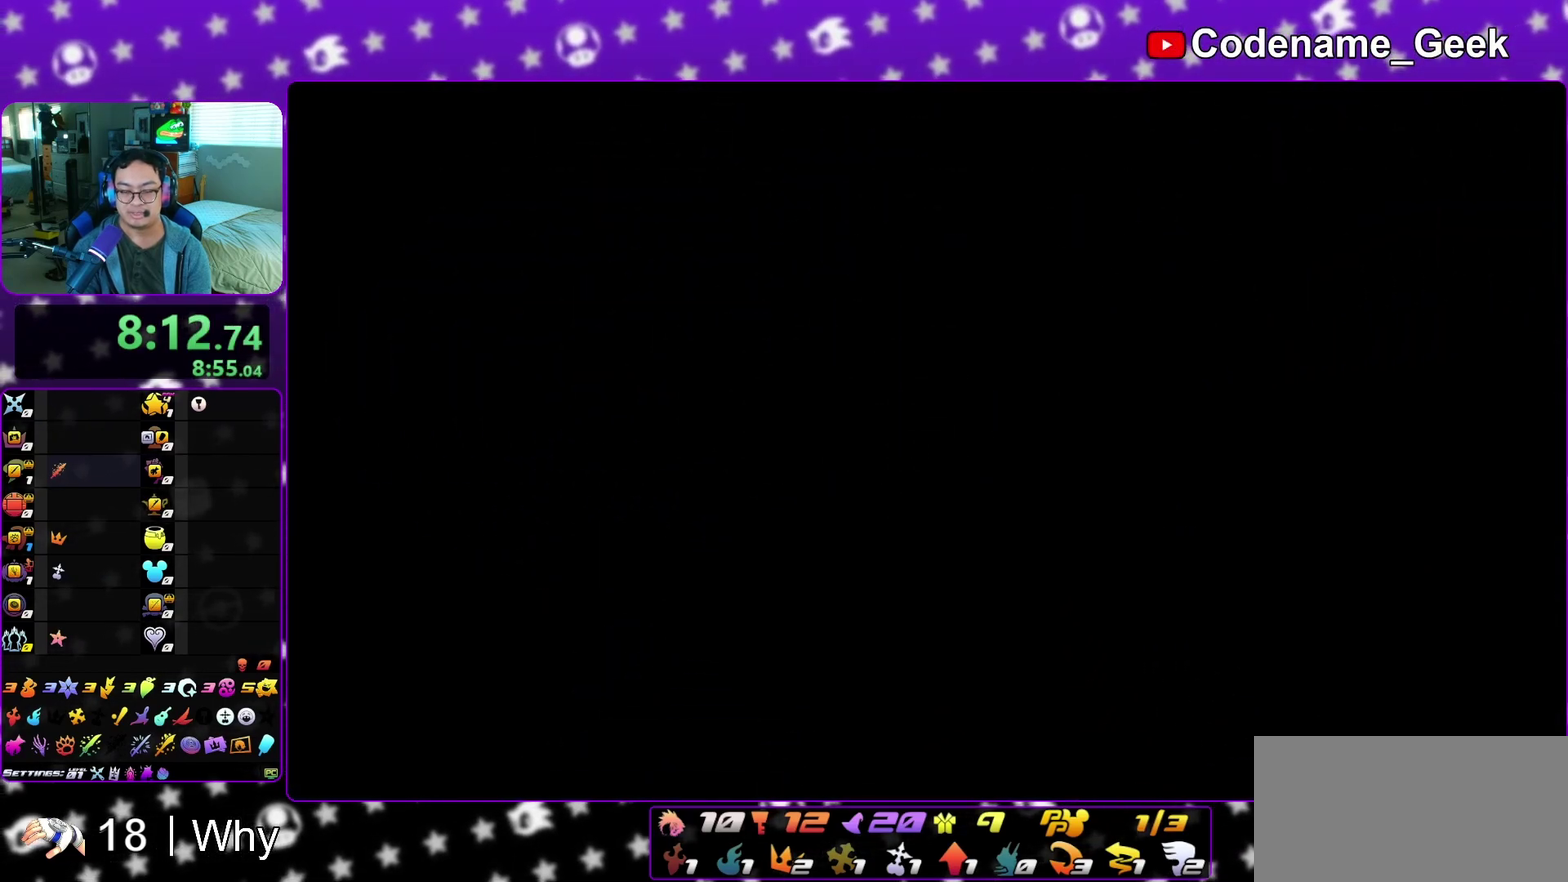
{"dt_ms": 300, "buttons": ["A"], "left_stick": "center", "right_stick": "center", "events": [[17, "A", "down"], [100, "A", "up"], [133, "B", "down"], [183, "B", "up"], [200, "A", "down"]]}
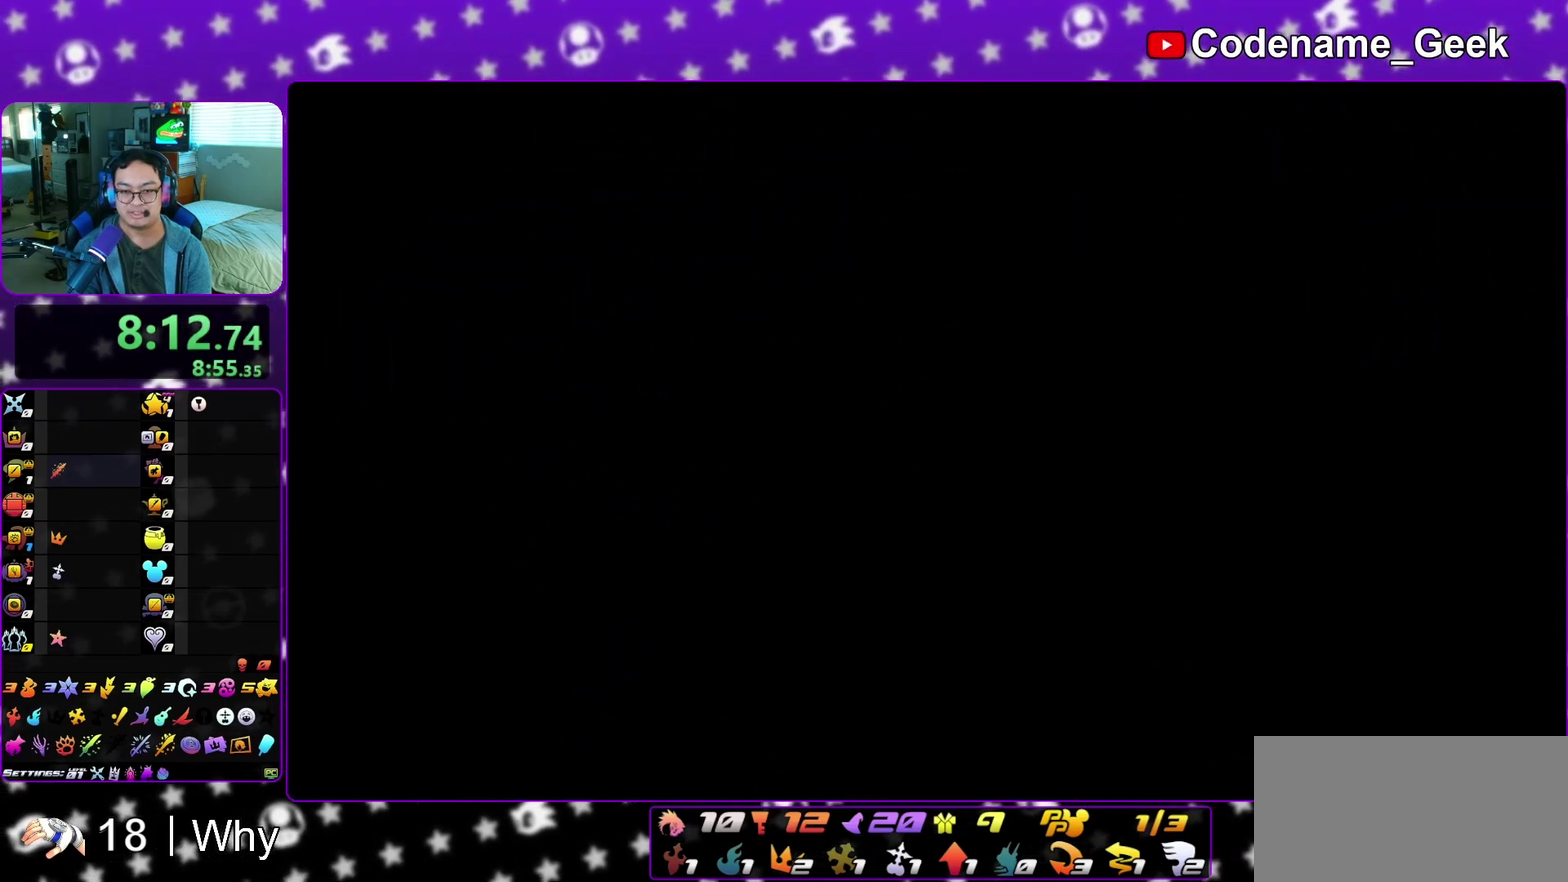
{"dt_ms": 500, "buttons": ["A"], "left_stick": "down", "right_stick": "center", "events": [[100, "A", "up"], [167, "left_stick", "down"], [183, "A", "down"], [250, "A", "up"], [350, "A", "down"], [400, "A", "up"], [500, "A", "down"]]}
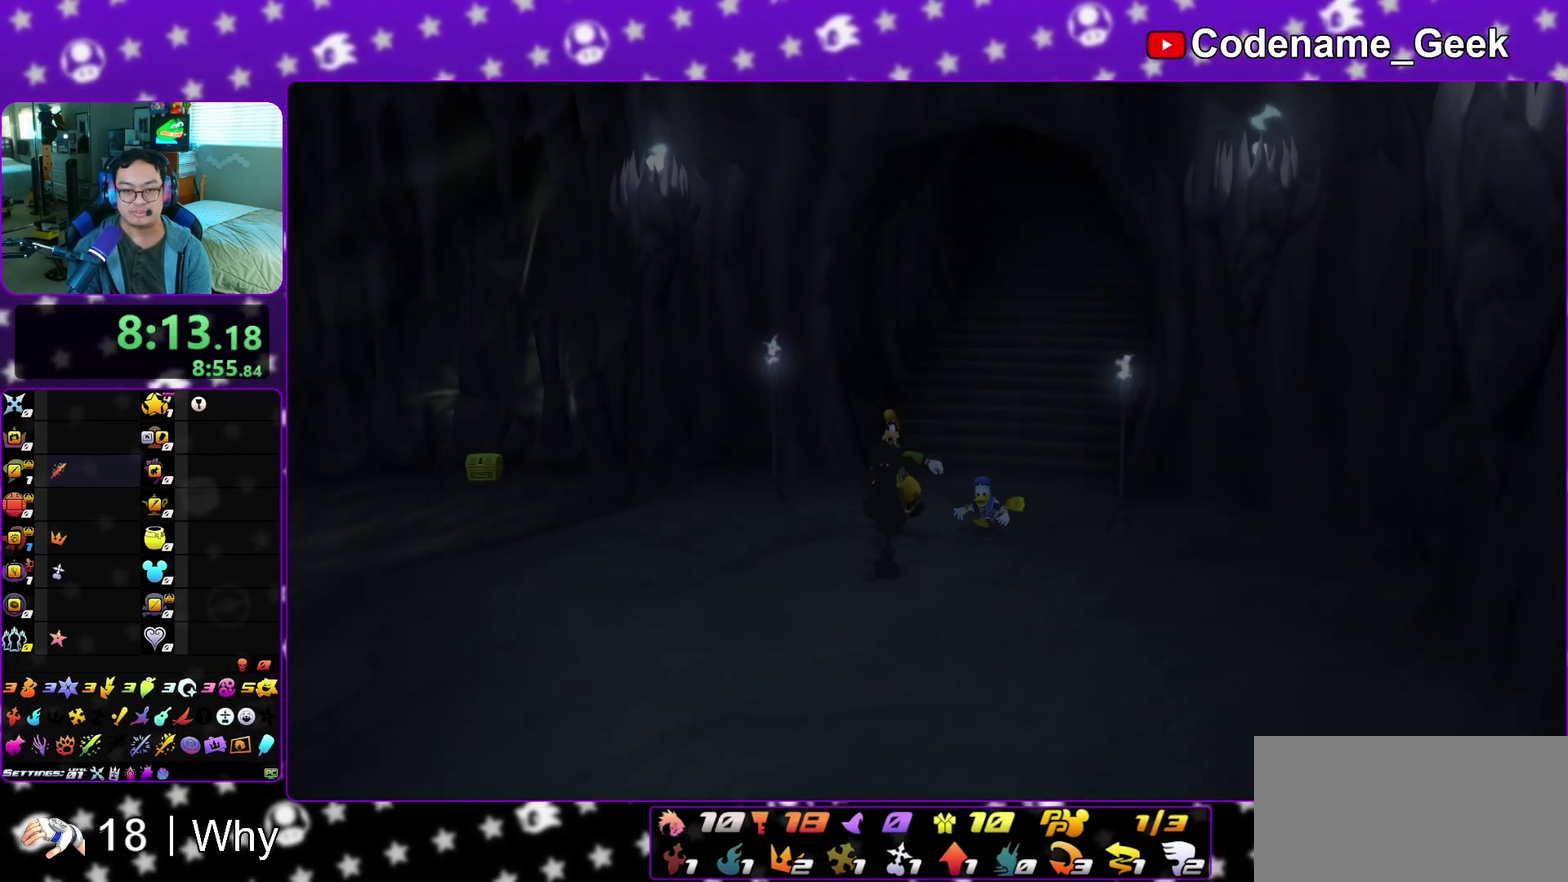
{"dt_ms": 500, "buttons": ["A"], "left_stick": "down", "right_stick": "center", "events": [[67, "A", "up"], [133, "A", "down"], [217, "A", "up"], [450, "A", "down"]]}
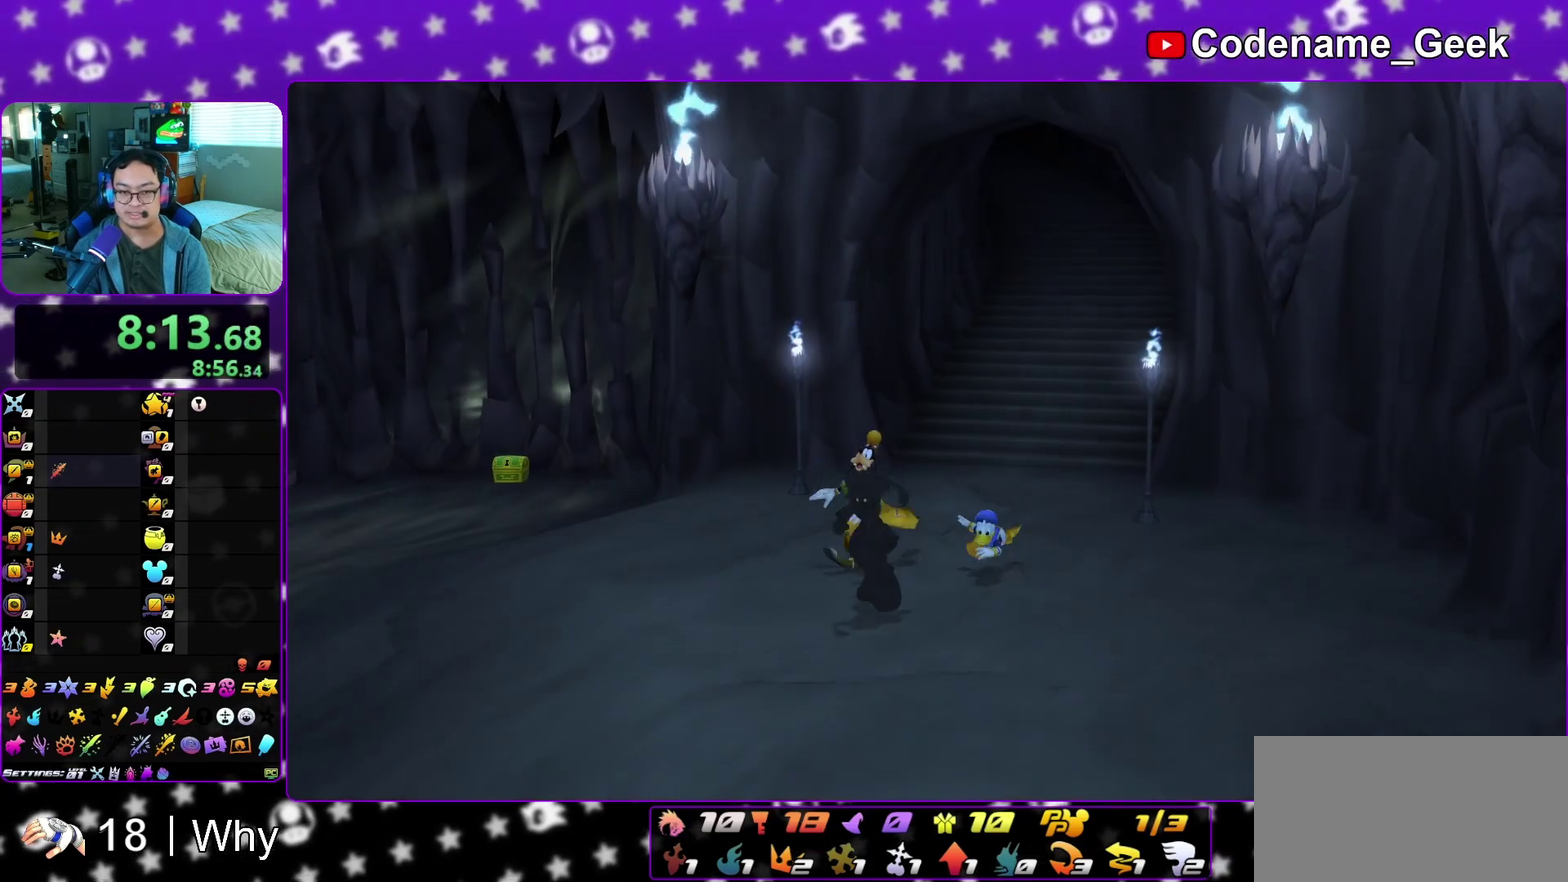
{"dt_ms": 500, "buttons": ["B"], "left_stick": "down", "right_stick": "center"}
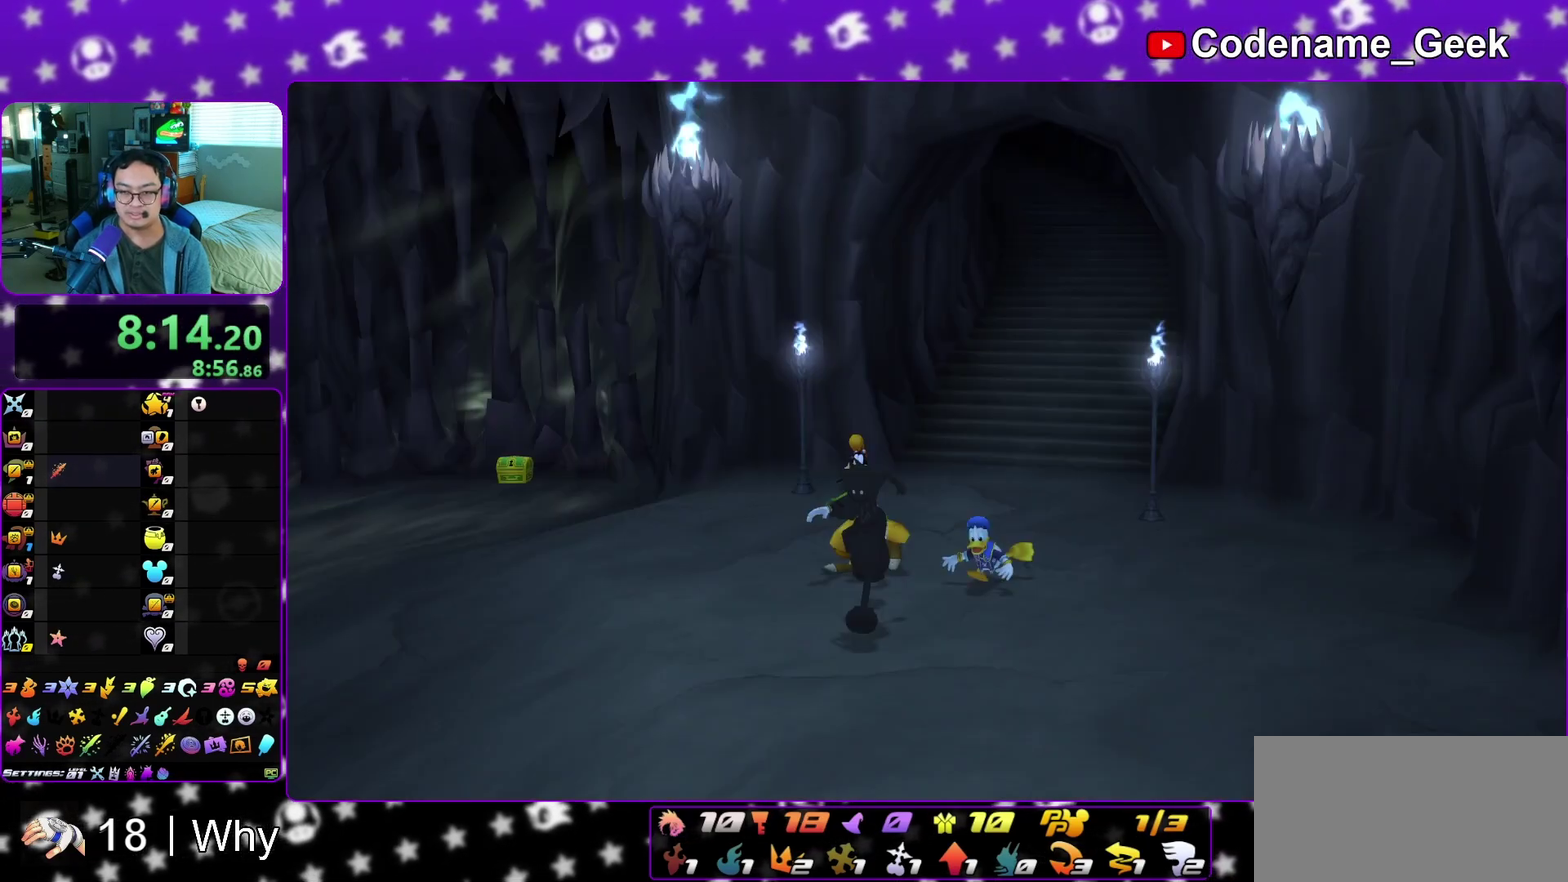
{"dt_ms": 500, "buttons": [], "left_stick": "down", "right_stick": "down-right"}
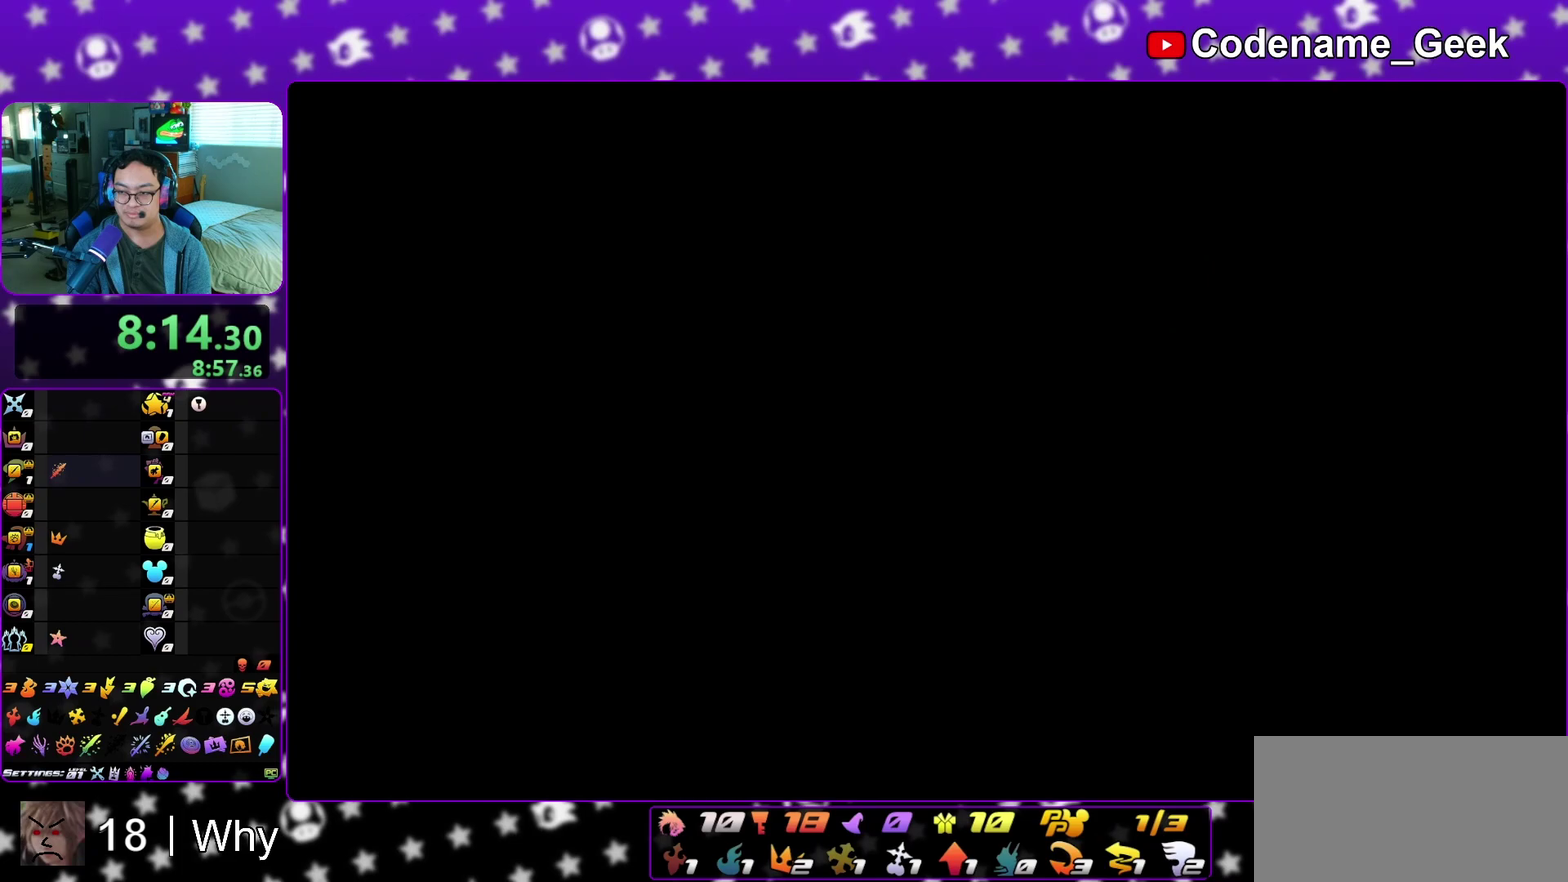
{"dt_ms": 500, "buttons": ["Y"], "left_stick": "down-right", "right_stick": "right", "events": [[133, "left_stick", "down-right"], [133, "right_stick", "right"], [200, "B", "down"], [250, "B", "up"], [367, "B", "down"], [483, "B", "up"], [500, "Y", "down"]]}
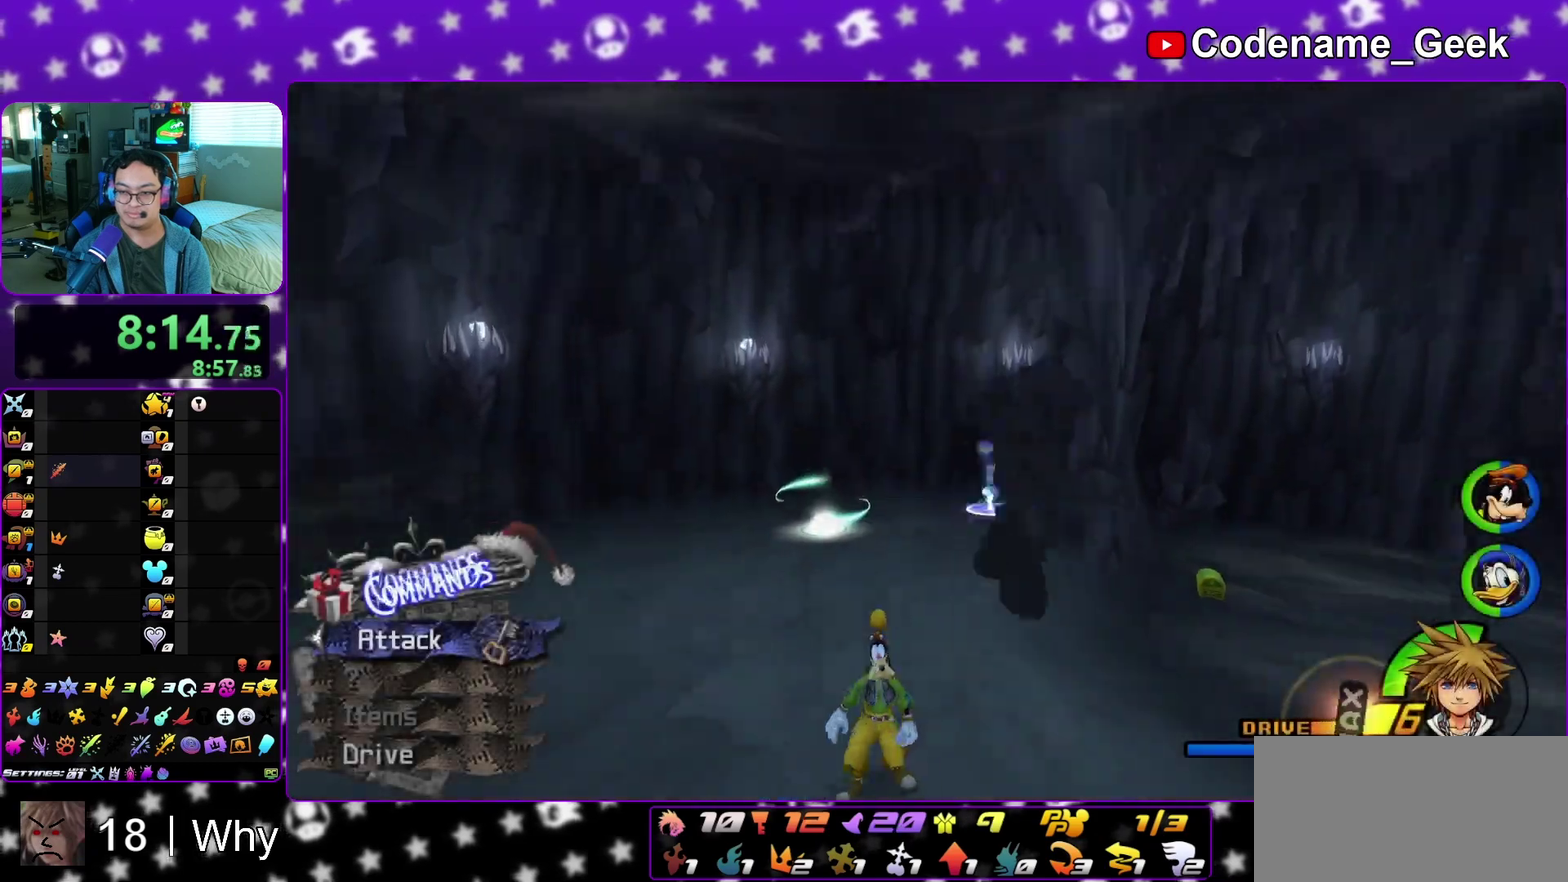
{"dt_ms": 400, "buttons": ["Y"], "left_stick": "up-right", "right_stick": "down-right", "events": [[17, "left_stick", "right"], [200, "left_stick", "up-right"], [383, "right_stick", "down-right"]]}
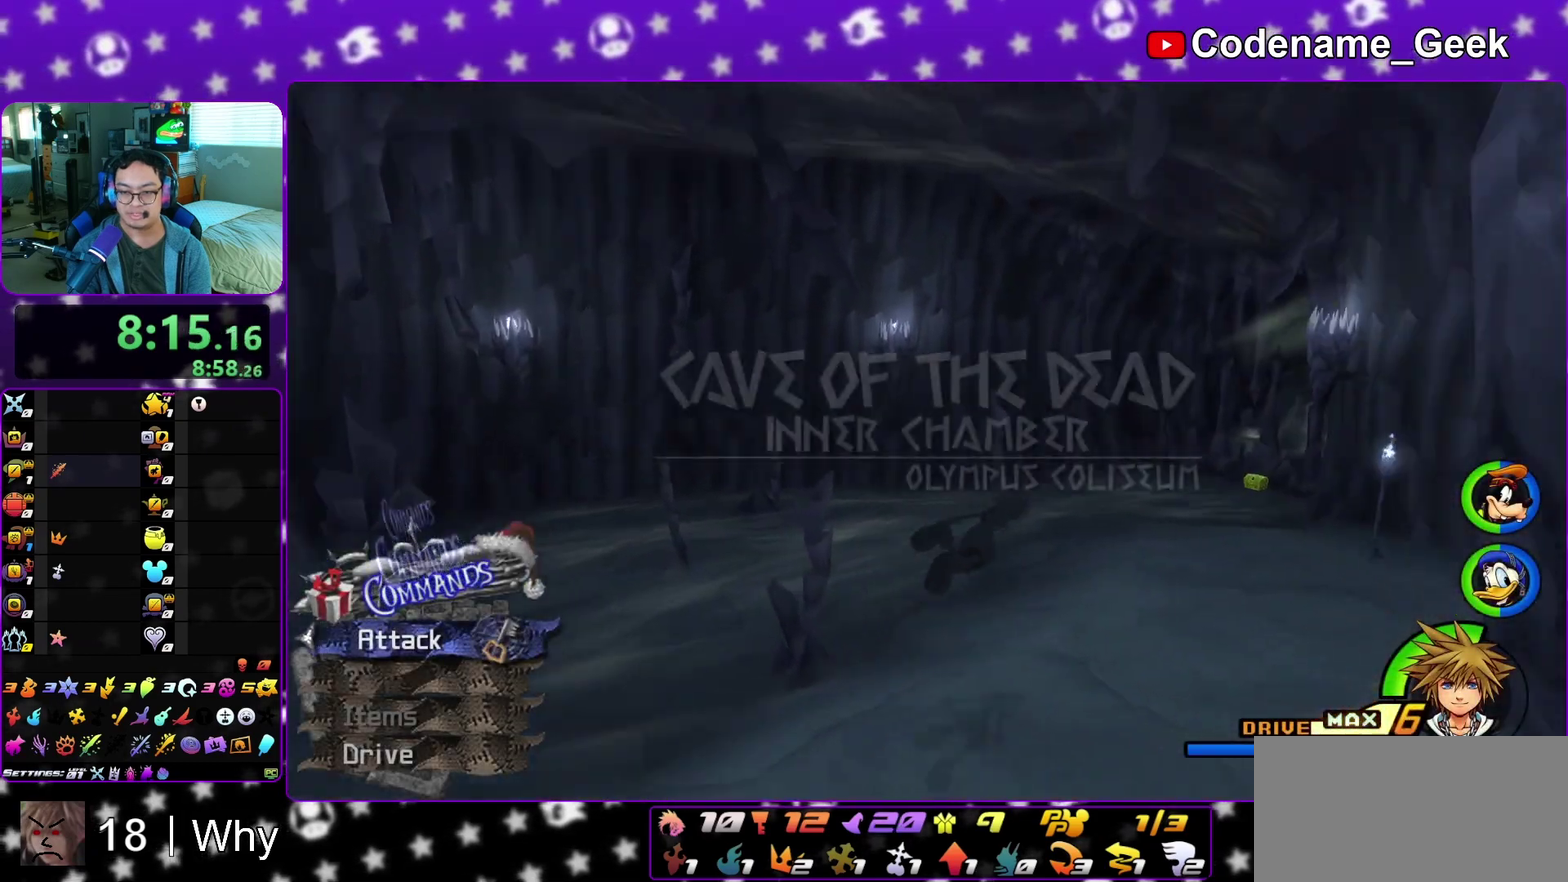
{"dt_ms": 600, "buttons": ["Y"], "left_stick": "up-right", "right_stick": "center", "events": [[100, "right_stick", "center"], [483, "right_stick", "right"], [533, "right_stick", "center"]]}
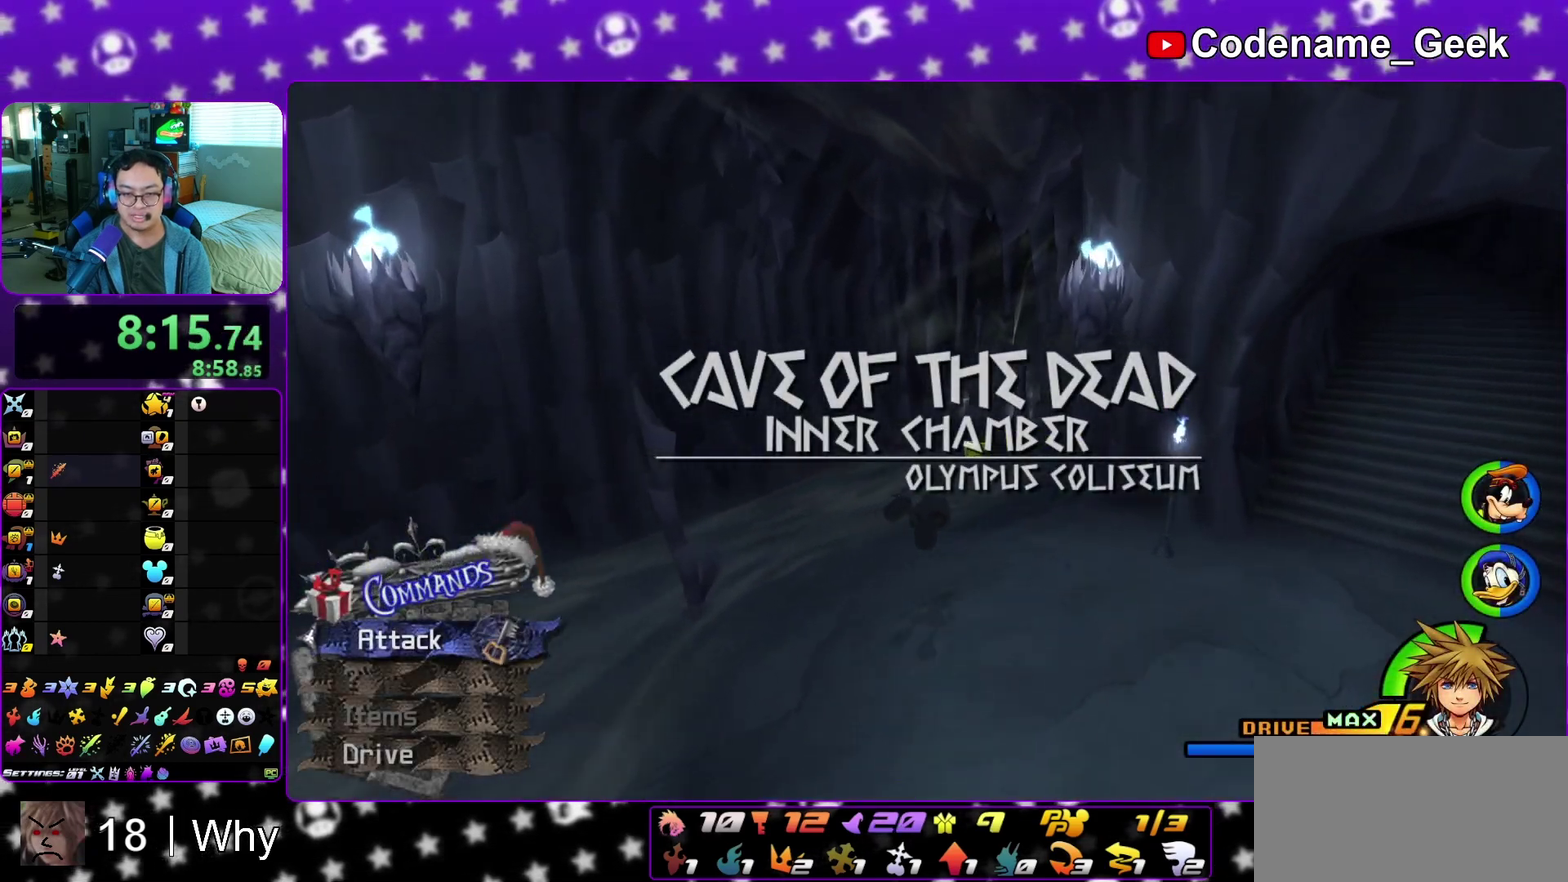
{"dt_ms": 400, "buttons": [], "left_stick": "up", "right_stick": "center", "events": [[267, "left_stick", "up"], [400, "Y", "up"]]}
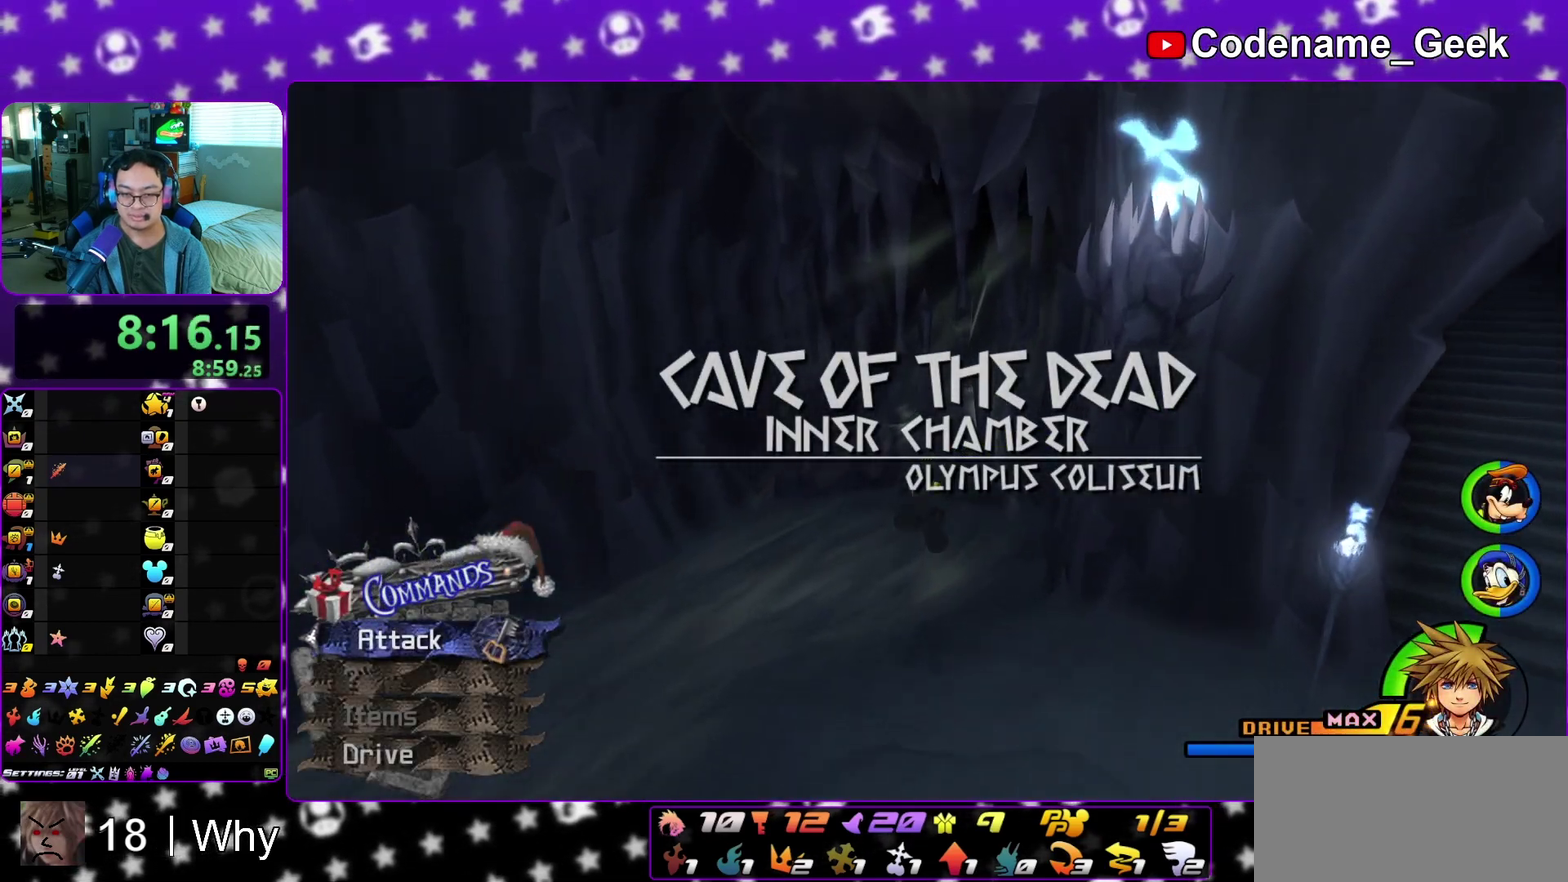
{"dt_ms": 600, "buttons": [], "left_stick": "up-right", "right_stick": "left"}
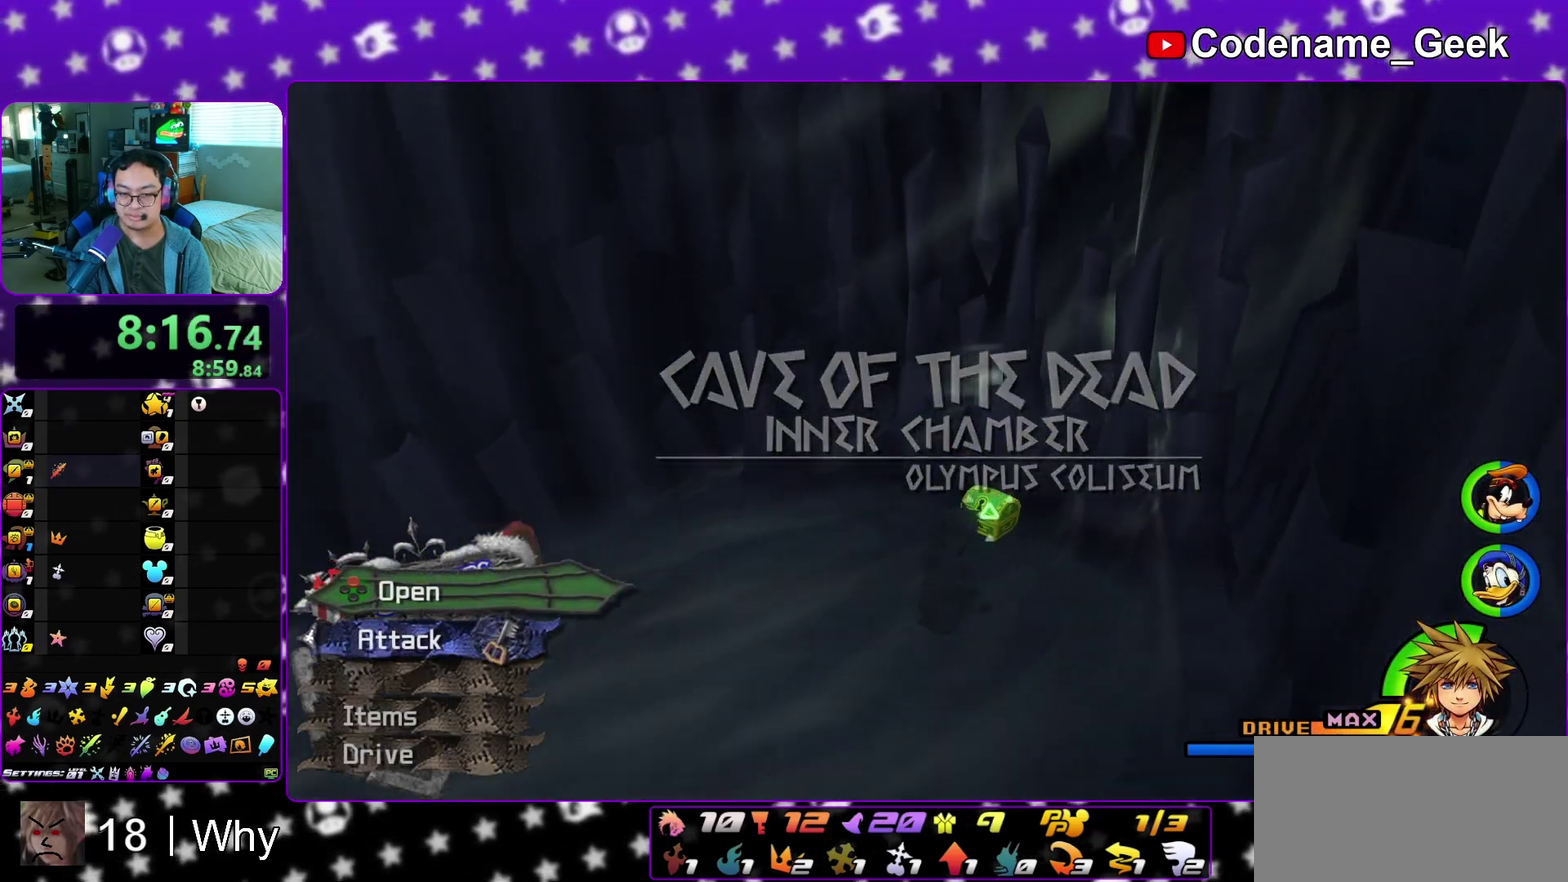
{"dt_ms": 400, "buttons": ["X"], "left_stick": "up-right", "right_stick": "left"}
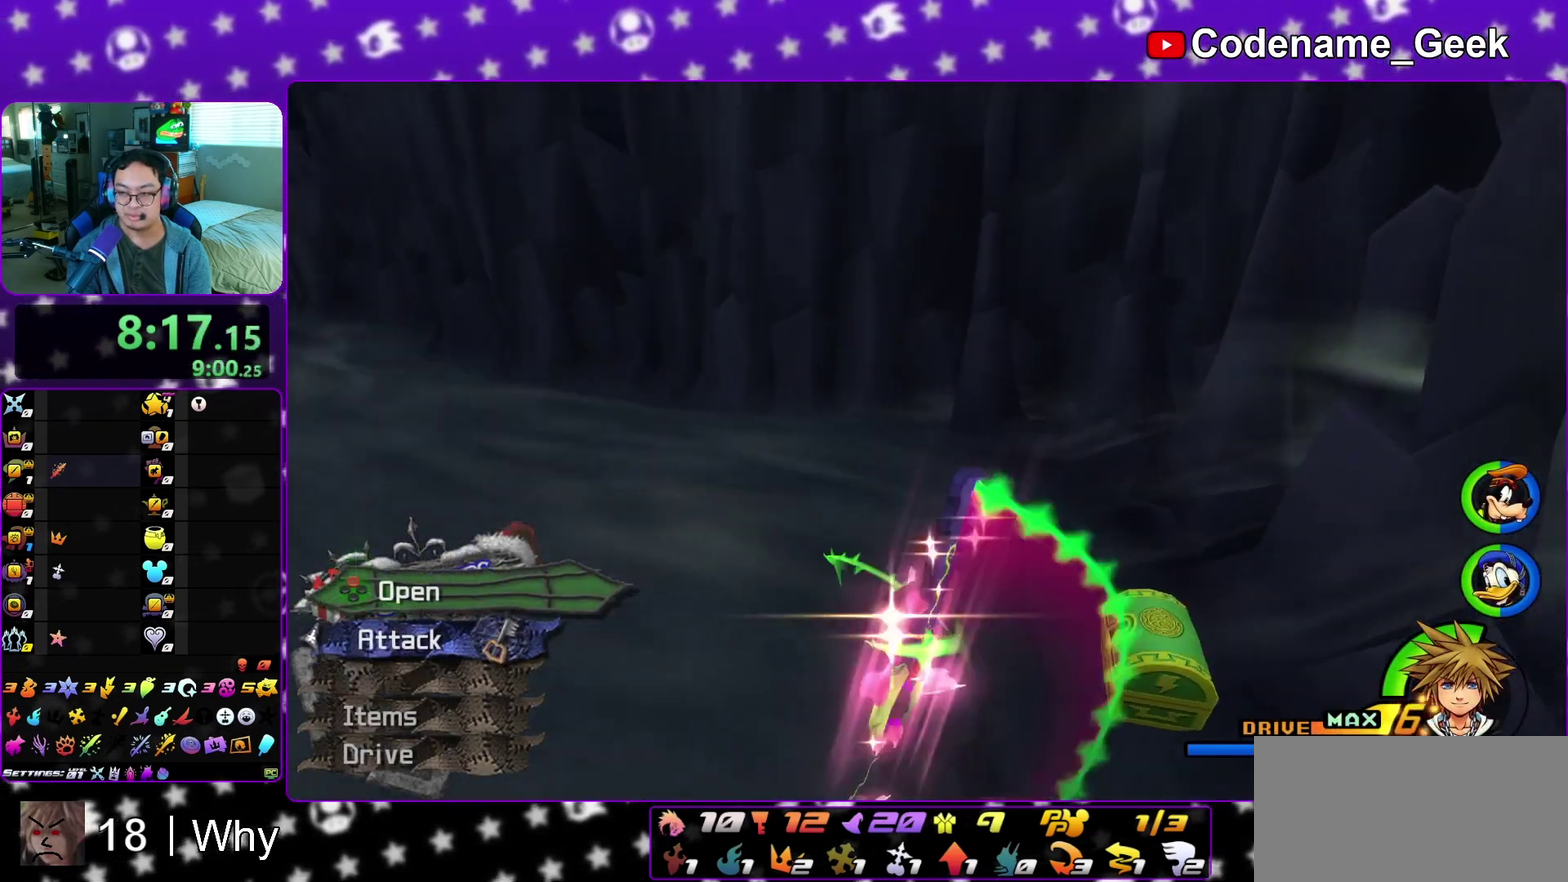
{"dt_ms": 800, "buttons": [], "left_stick": "up", "right_stick": "center", "events": [[67, "X", "up"], [133, "X", "down"], [150, "left_stick", "center"], [233, "right_stick", "center"], [250, "X", "up"], [333, "X", "down"], [450, "X", "up"], [683, "left_stick", "up"]]}
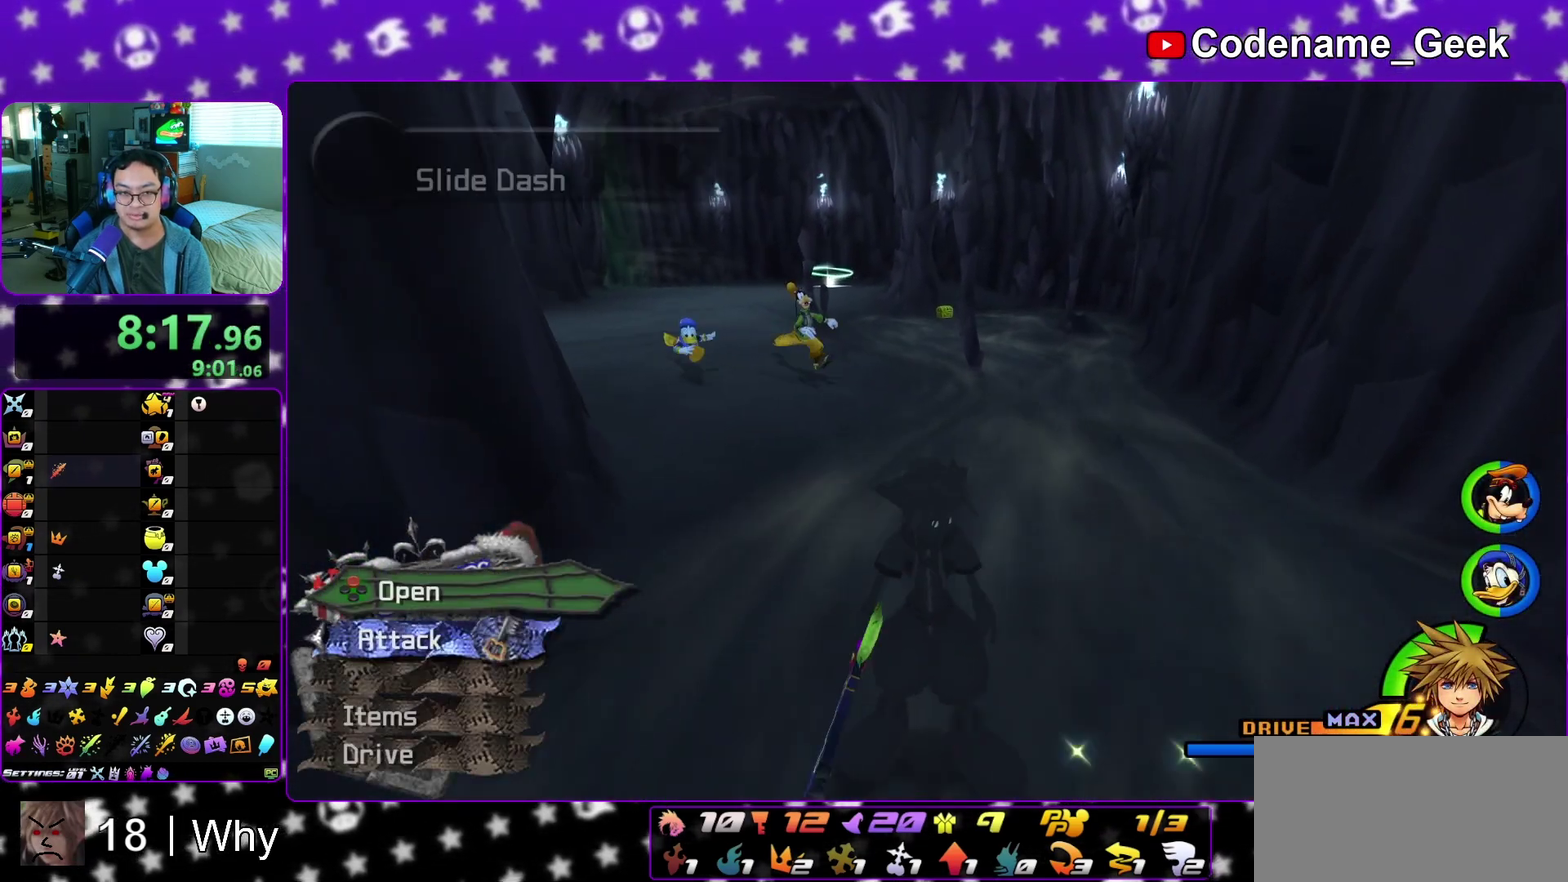
{"dt_ms": 300, "buttons": ["B"], "left_stick": "up", "right_stick": "center", "events": [[33, "left_stick", "up-right"], [117, "B", "down"], [167, "left_stick", "up"], [217, "B", "up"], [267, "B", "down"]]}
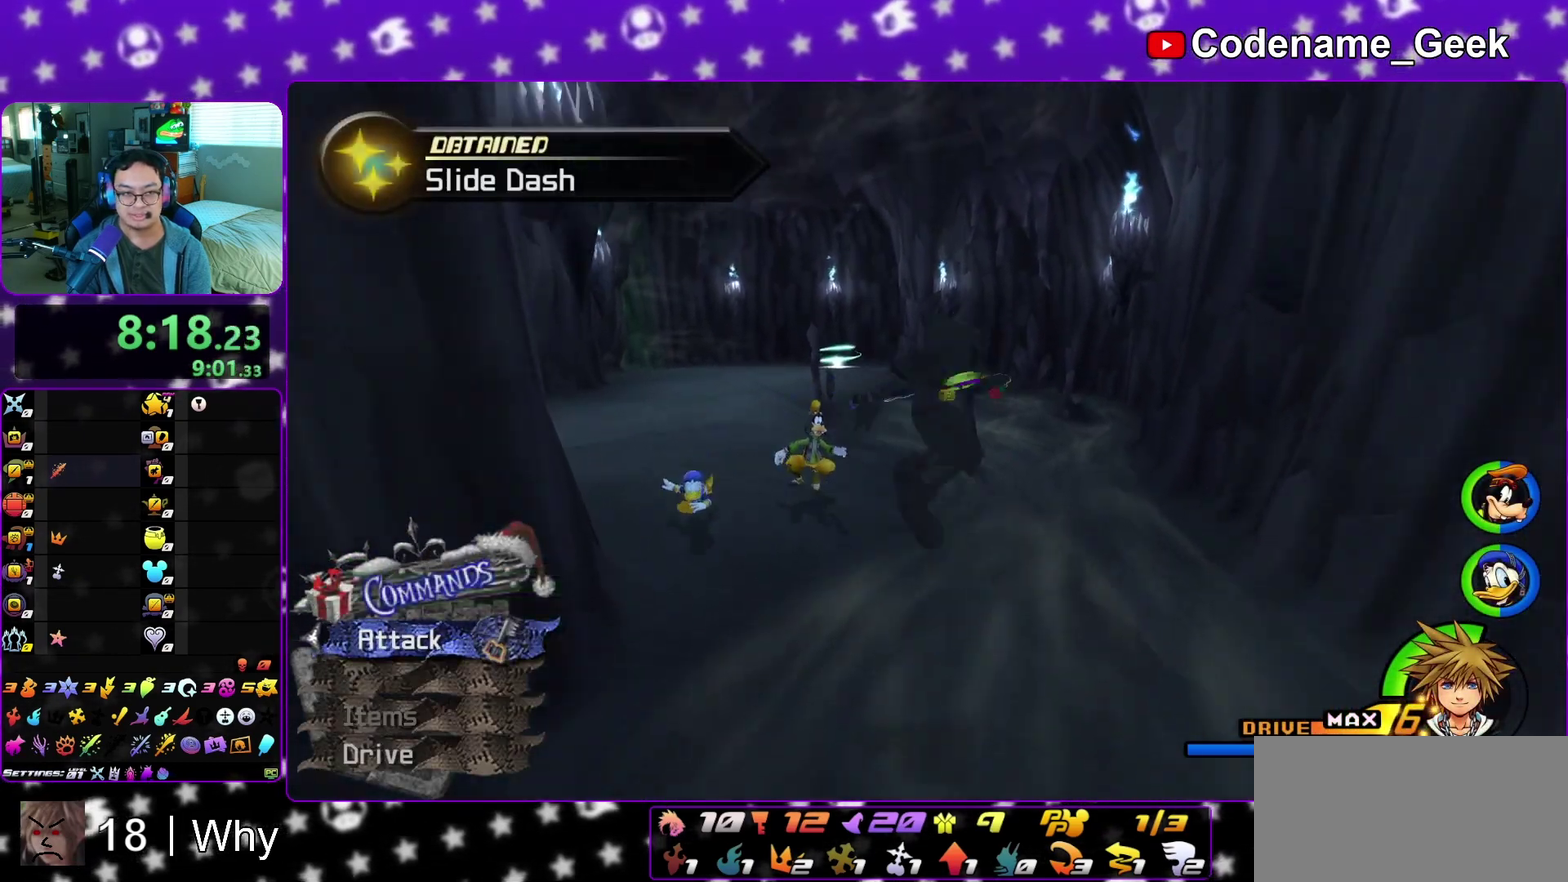
{"dt_ms": 600, "buttons": ["Y"], "left_stick": "up", "right_stick": "center", "events": [[100, "B", "up"], [133, "Y", "down"]]}
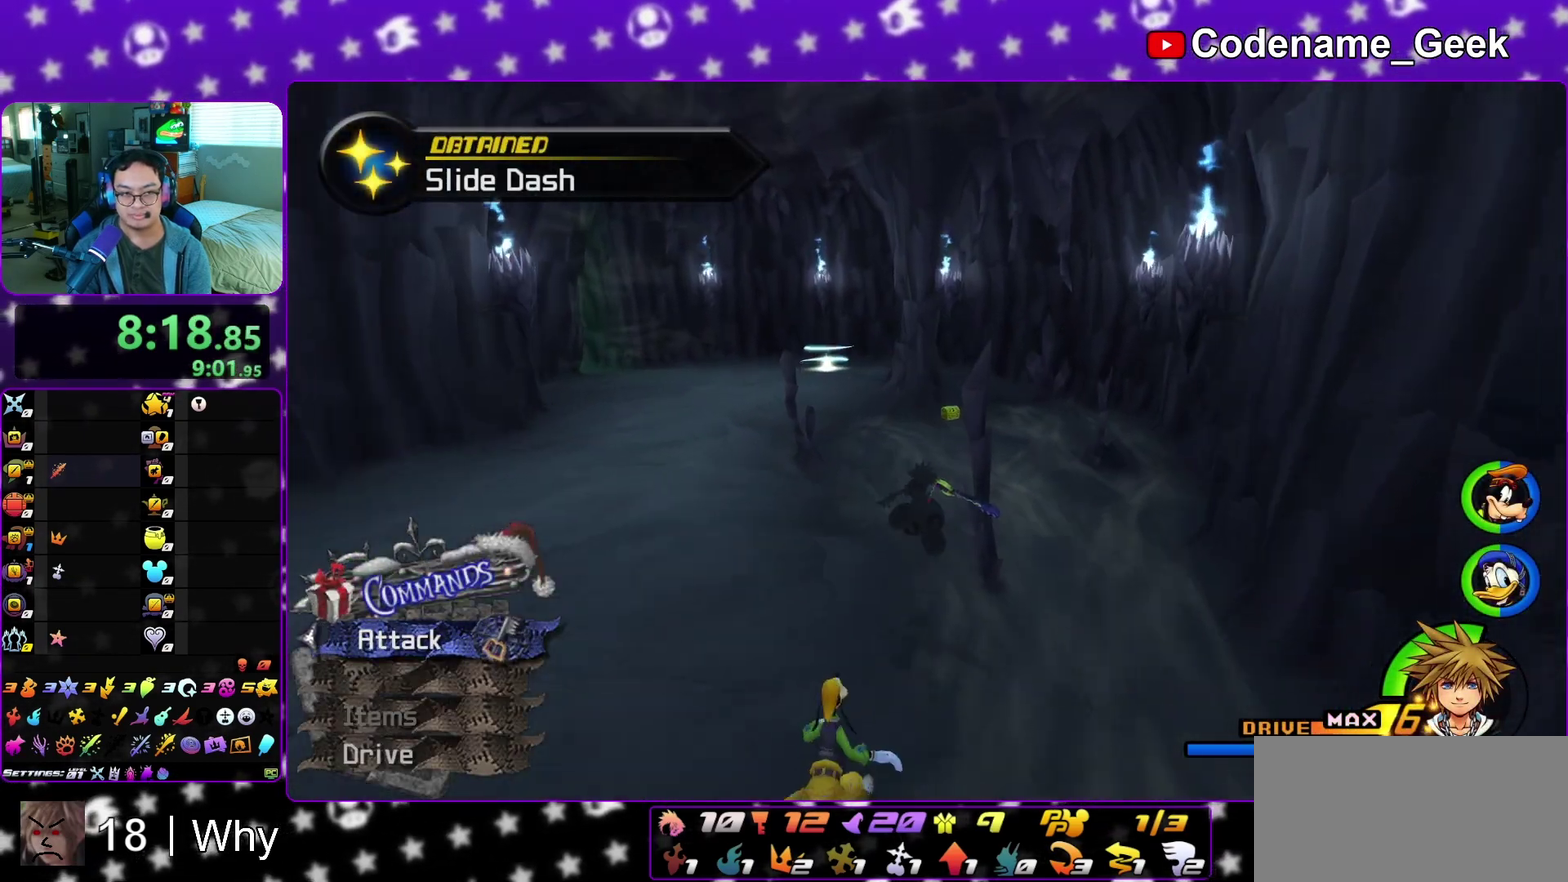
{"dt_ms": 400, "buttons": ["Y"], "left_stick": "up", "right_stick": "right", "events": [[367, "right_stick", "right"]]}
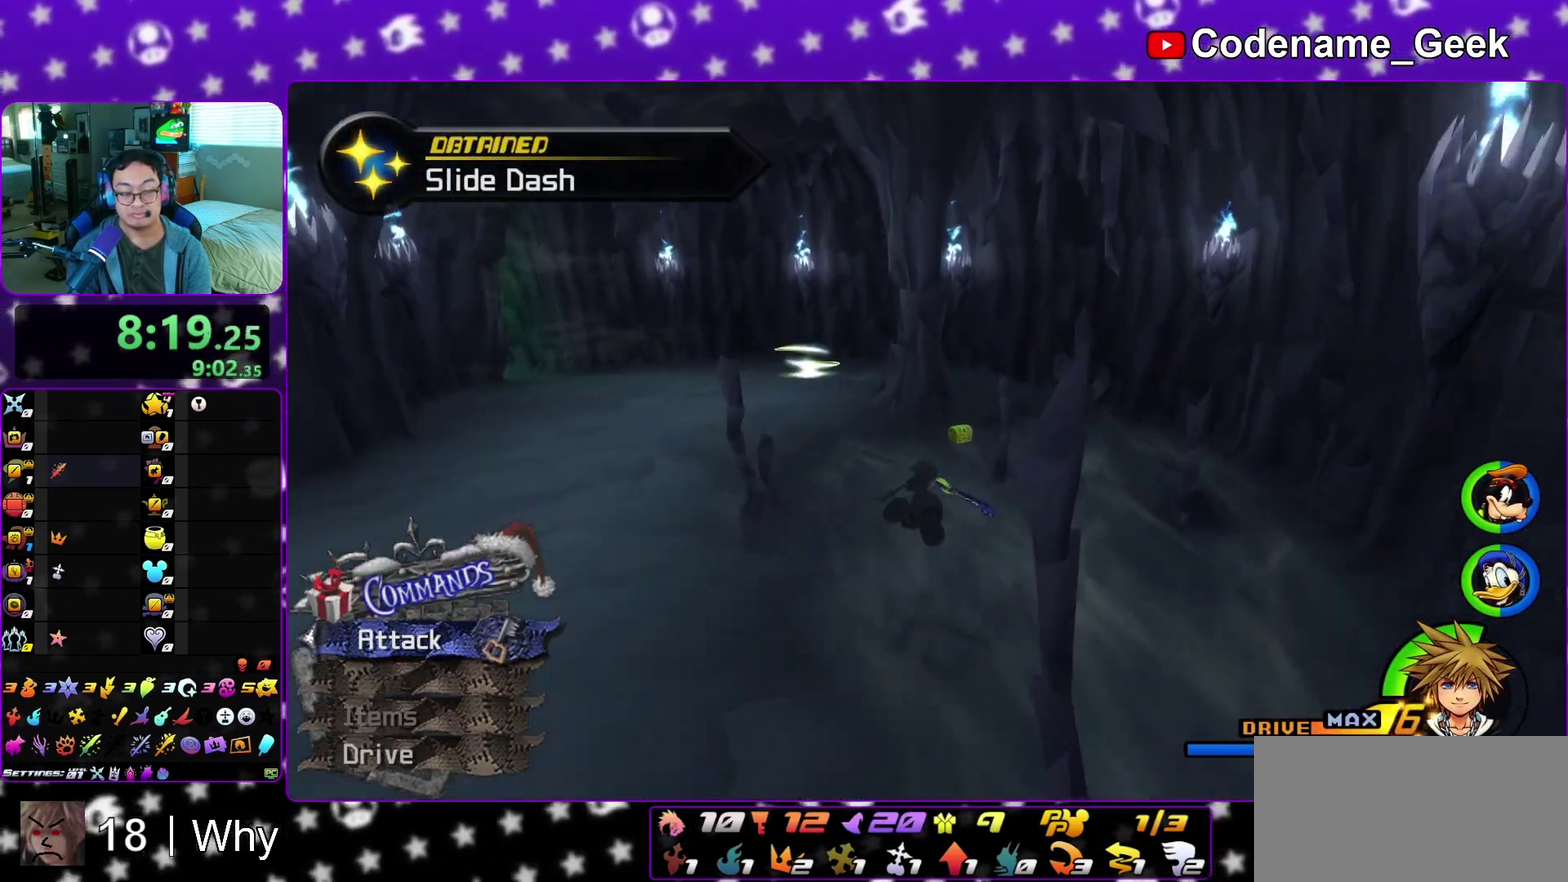
{"dt_ms": 500, "buttons": [], "left_stick": "up", "right_stick": "center", "events": [[33, "right_stick", "center"], [383, "Y", "up"]]}
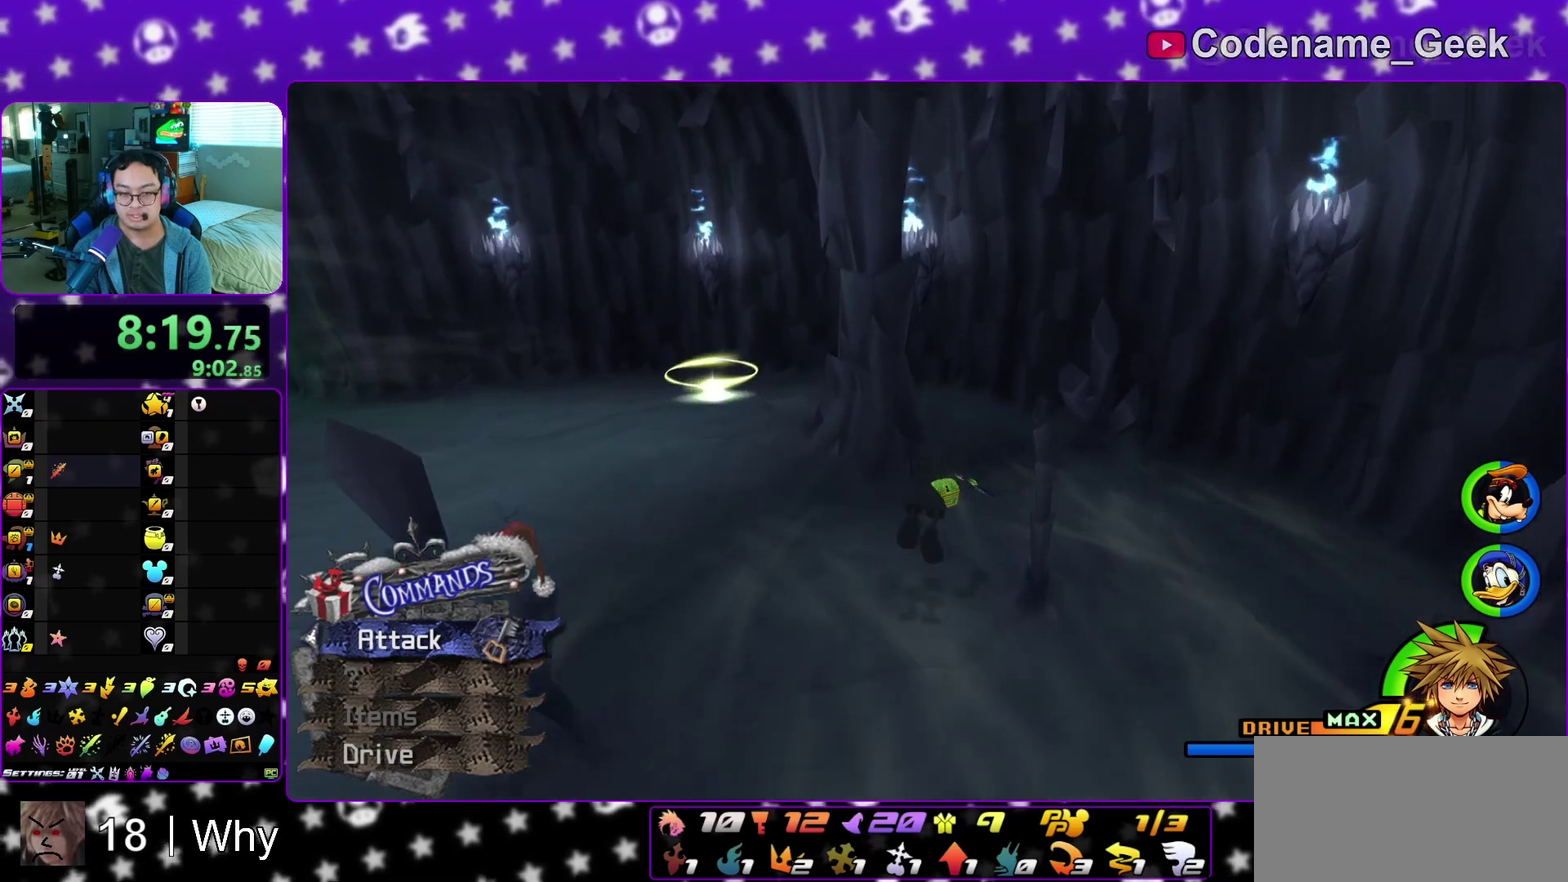
{"dt_ms": 500, "buttons": ["X"], "left_stick": "up", "right_stick": "center", "events": [[350, "left_stick", "up-right"], [350, "right_stick", "left"], [483, "X", "down"], [500, "left_stick", "up"], [500, "right_stick", "center"]]}
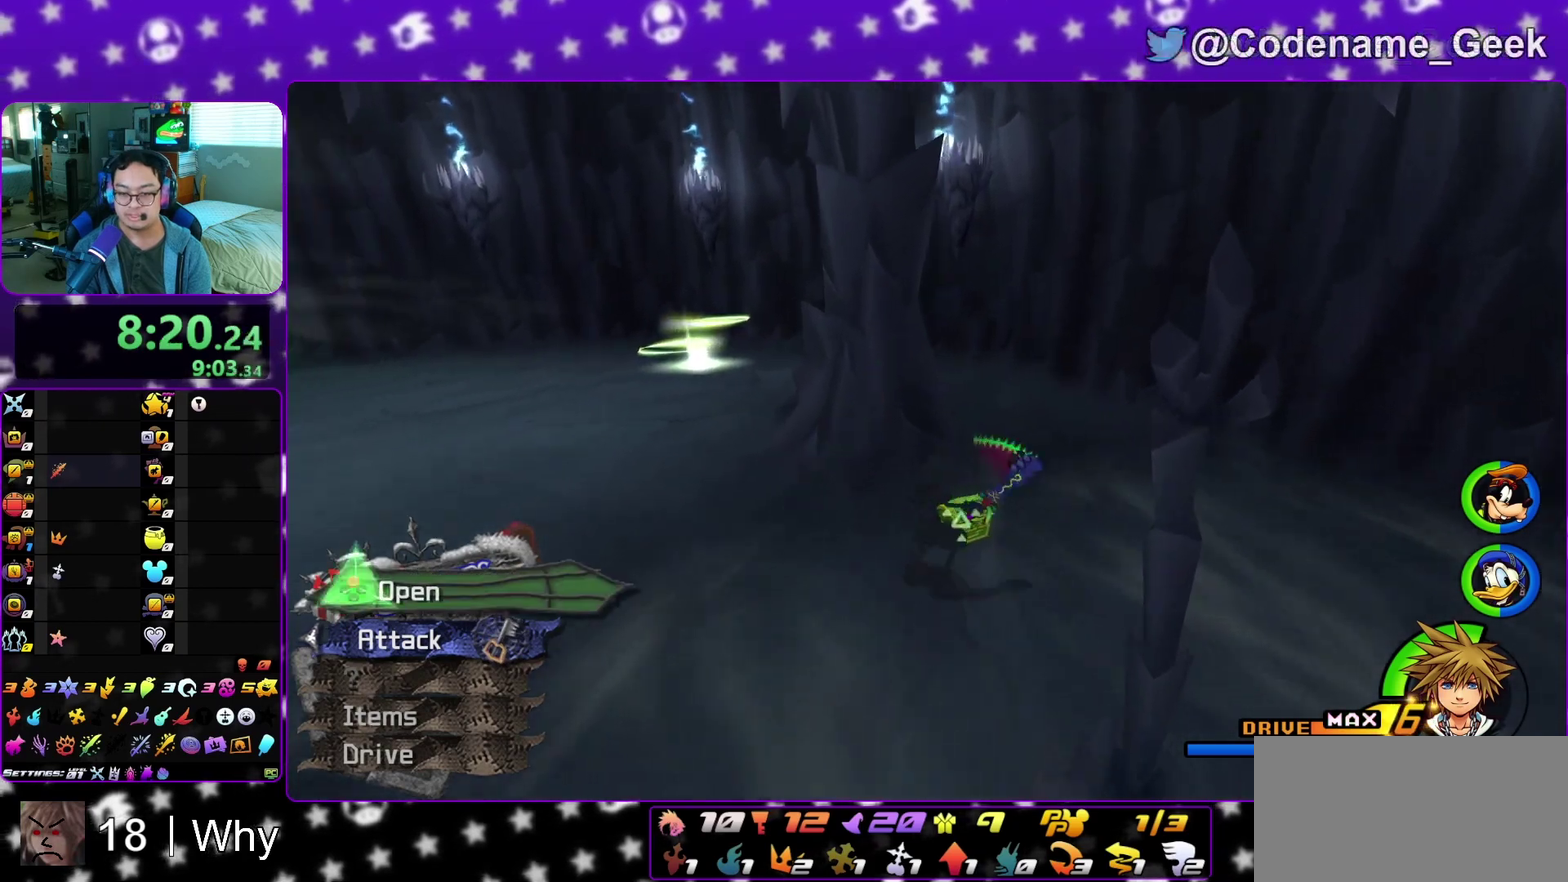
{"dt_ms": 300, "buttons": [], "left_stick": "center", "right_stick": "center", "events": [[83, "X", "up"], [117, "left_stick", "center"], [150, "X", "down"], [250, "X", "up"]]}
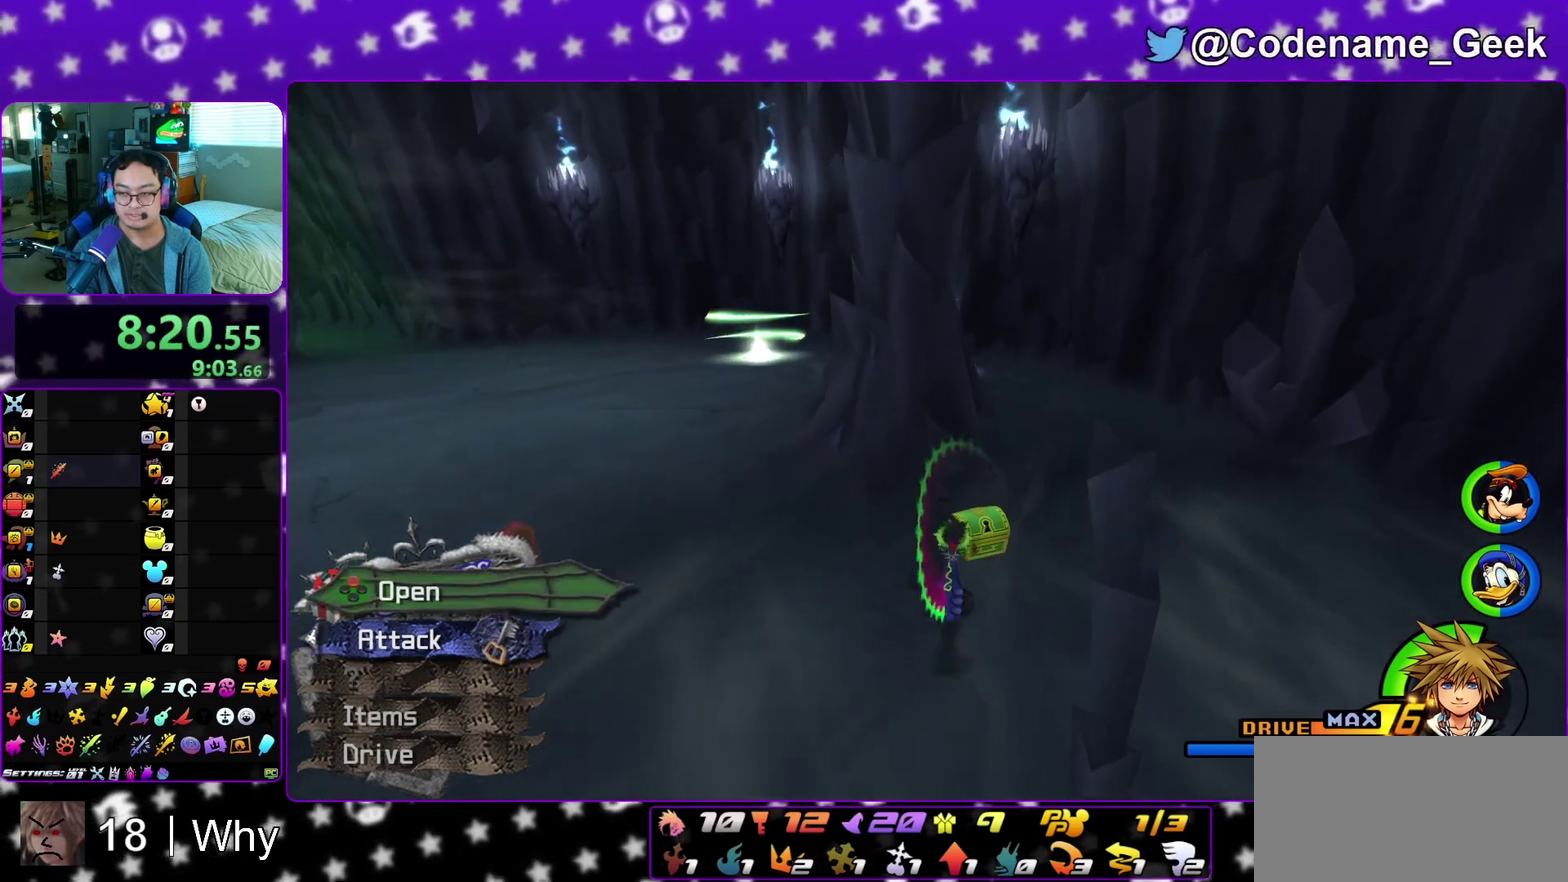
{"dt_ms": 700, "buttons": [], "left_stick": "left", "right_stick": "center", "events": [[50, "X", "down"], [133, "right_stick", "left"], [150, "X", "up"], [250, "right_stick", "center"], [267, "X", "down"], [333, "X", "up"], [583, "left_stick", "left"]]}
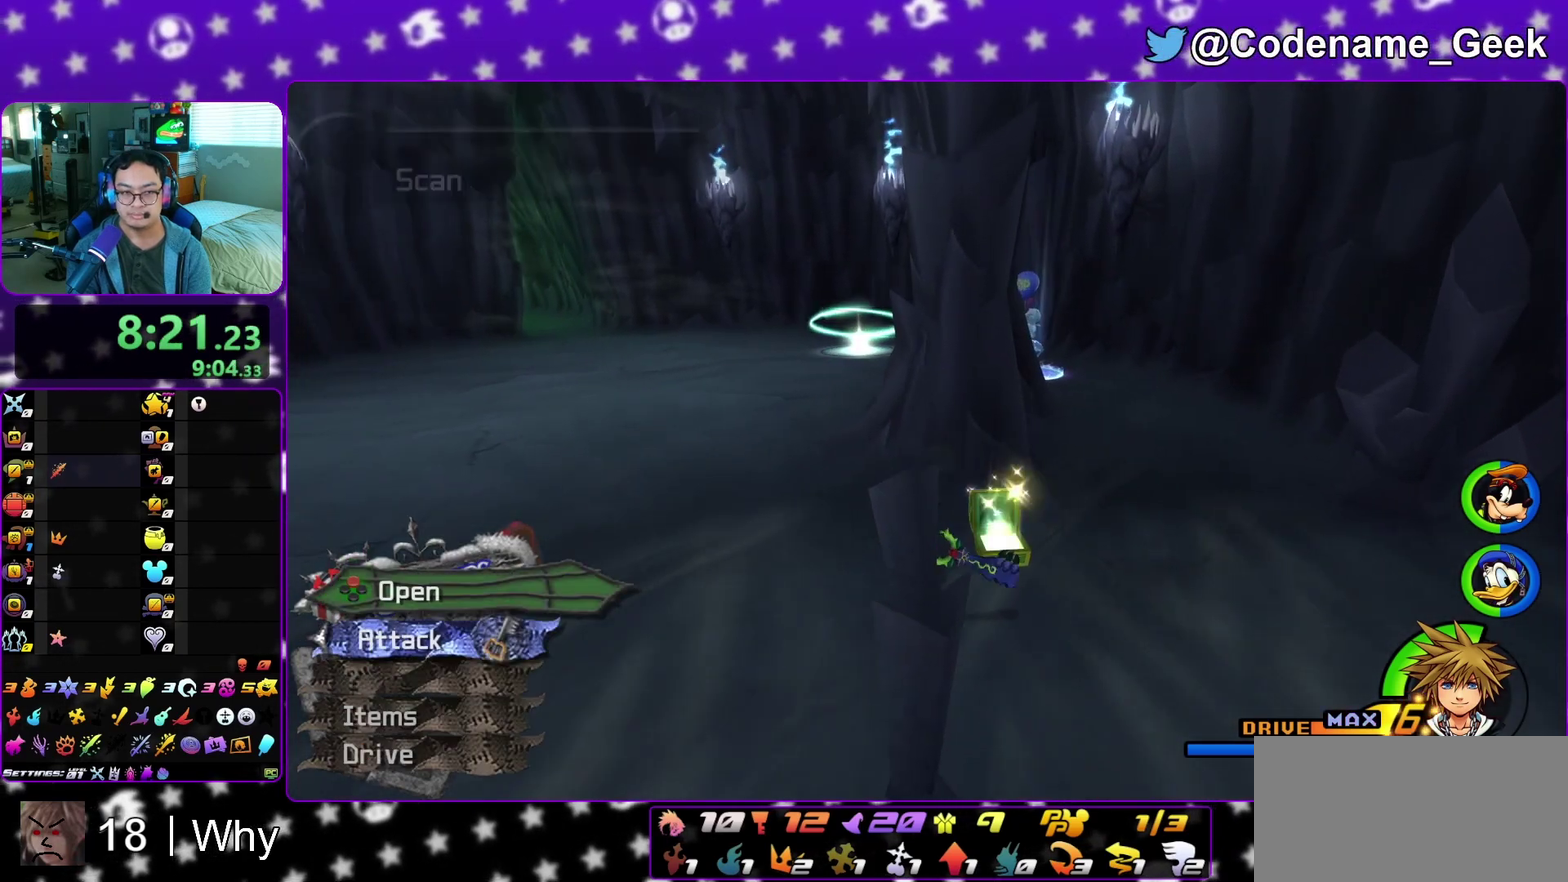
{"dt_ms": 300, "buttons": ["B"], "left_stick": "up-left", "right_stick": "center", "events": [[17, "left_stick", "up-left"], [83, "B", "down"], [167, "B", "up"], [217, "B", "down"]]}
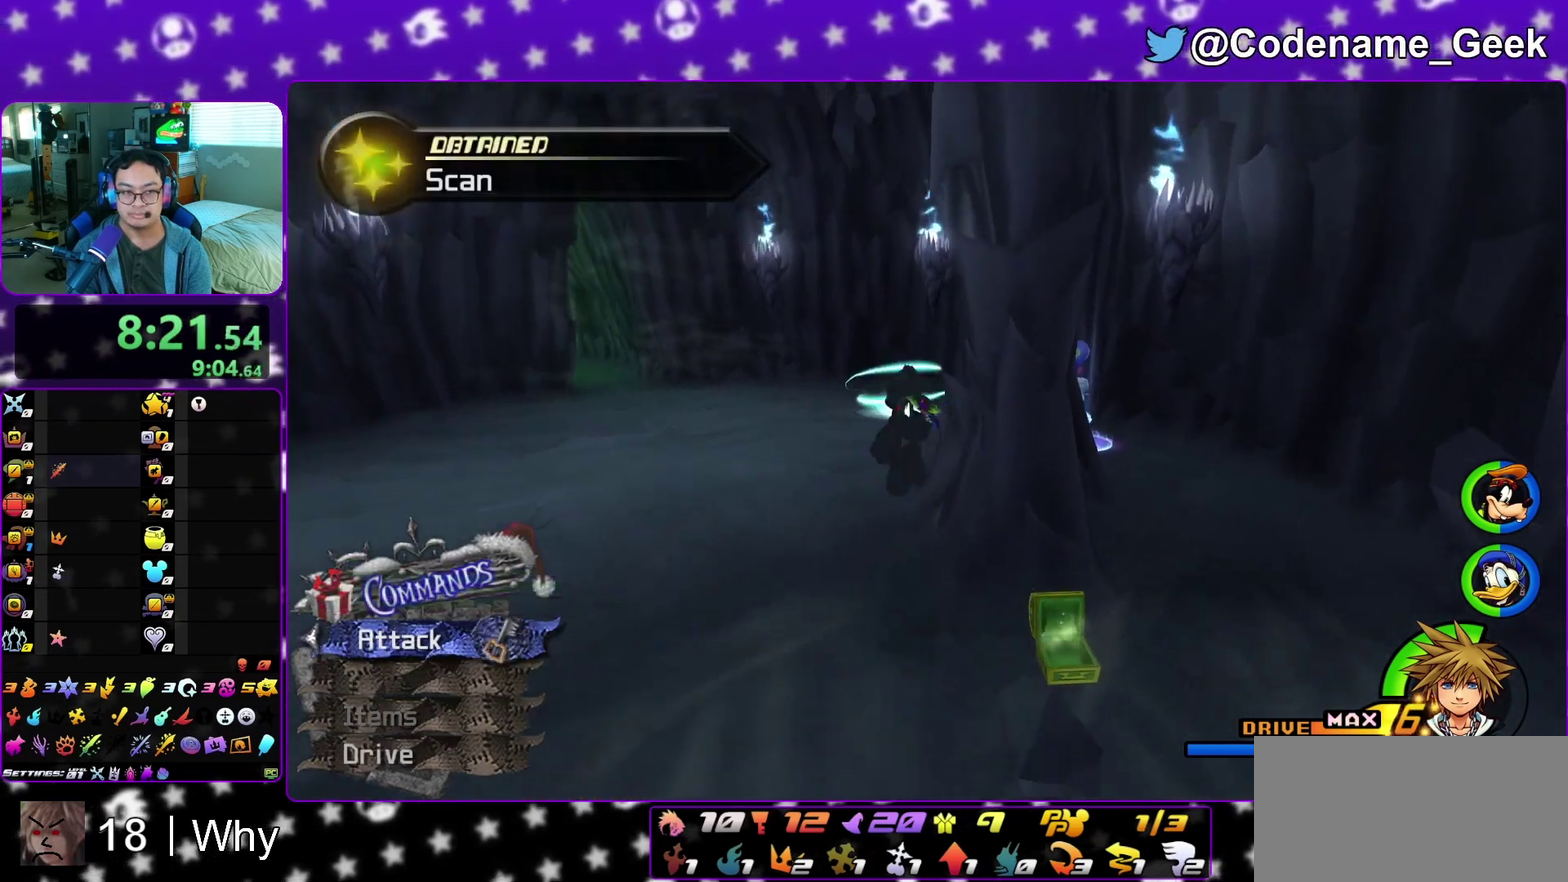
{"dt_ms": 700, "buttons": [], "left_stick": "up", "right_stick": "center", "events": [[67, "left_stick", "up"], [117, "B", "up"], [117, "Y", "down"], [533, "Y", "up"], [583, "left_stick", "up-right"], [700, "left_stick", "up"]]}